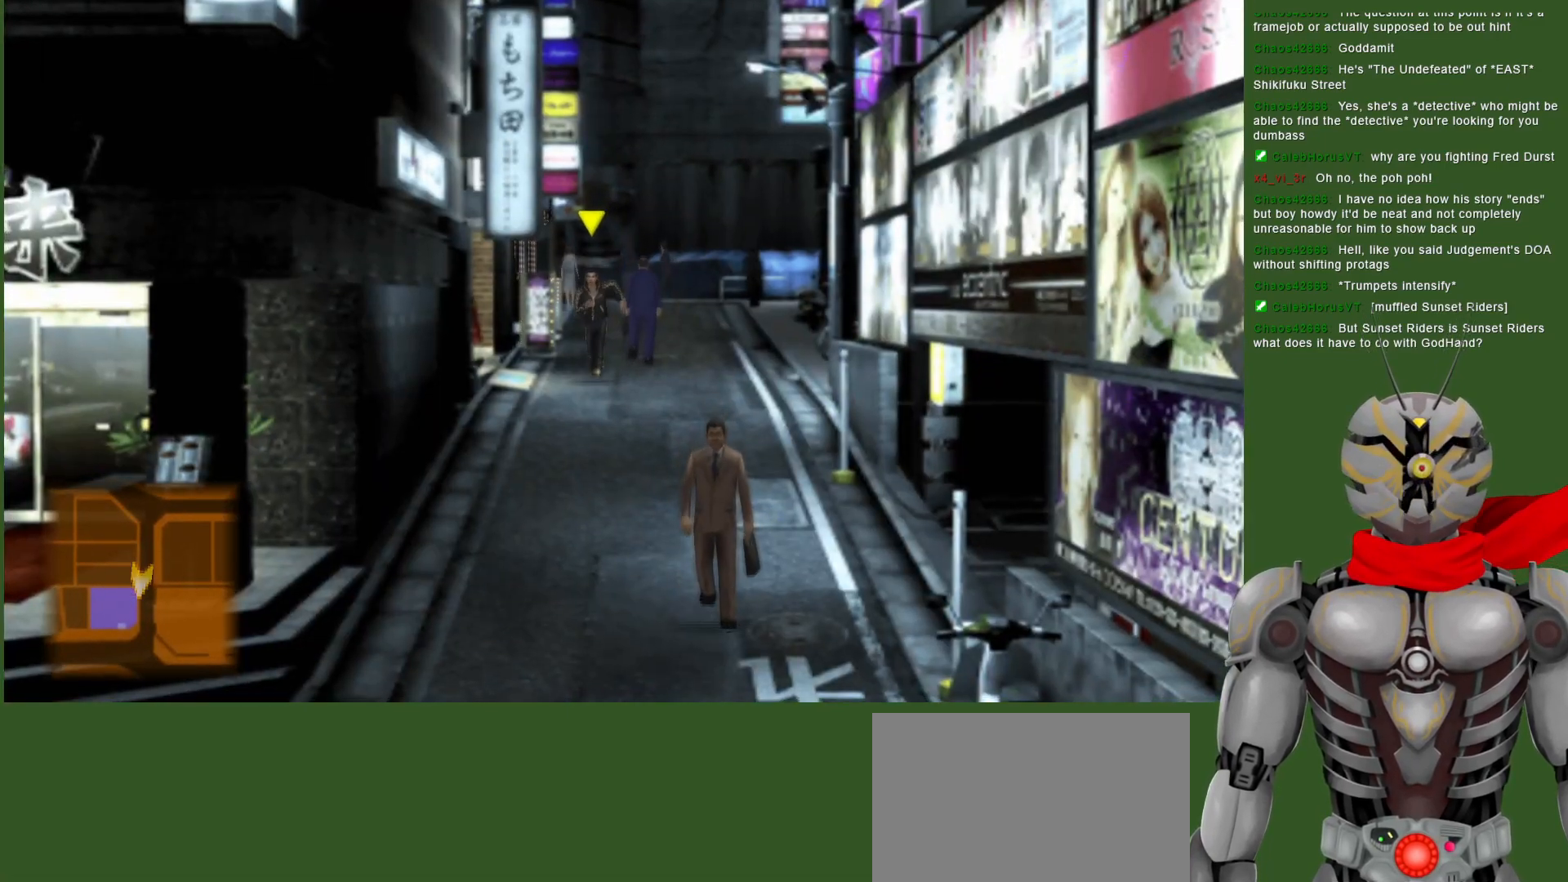
Gameplay with a controller (PlayStation layout); each line is a JSON object with the inputs held at the frame after it (dt_ms = milliseconds from this image to that frame). "events" lists button and stick changes between this image and that frame as [ms after this image, input, new state], when the widget could be followed in between.
{"dt_ms": 500, "buttons": [], "left_stick": "down", "right_stick": "center", "events": []}
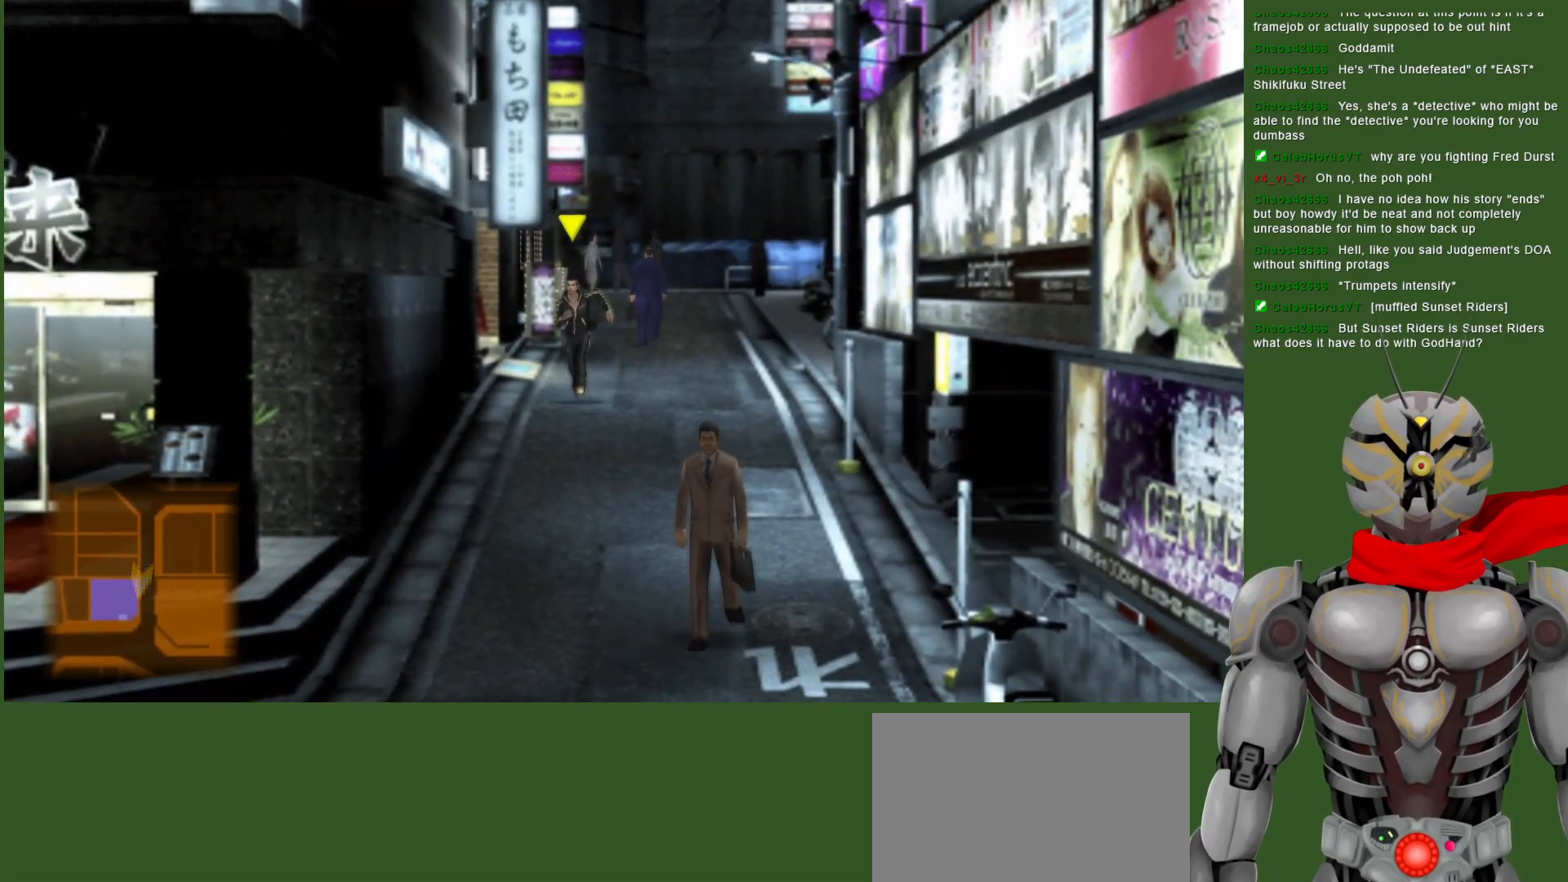
{"dt_ms": 500, "buttons": [], "left_stick": "down", "right_stick": "center", "events": []}
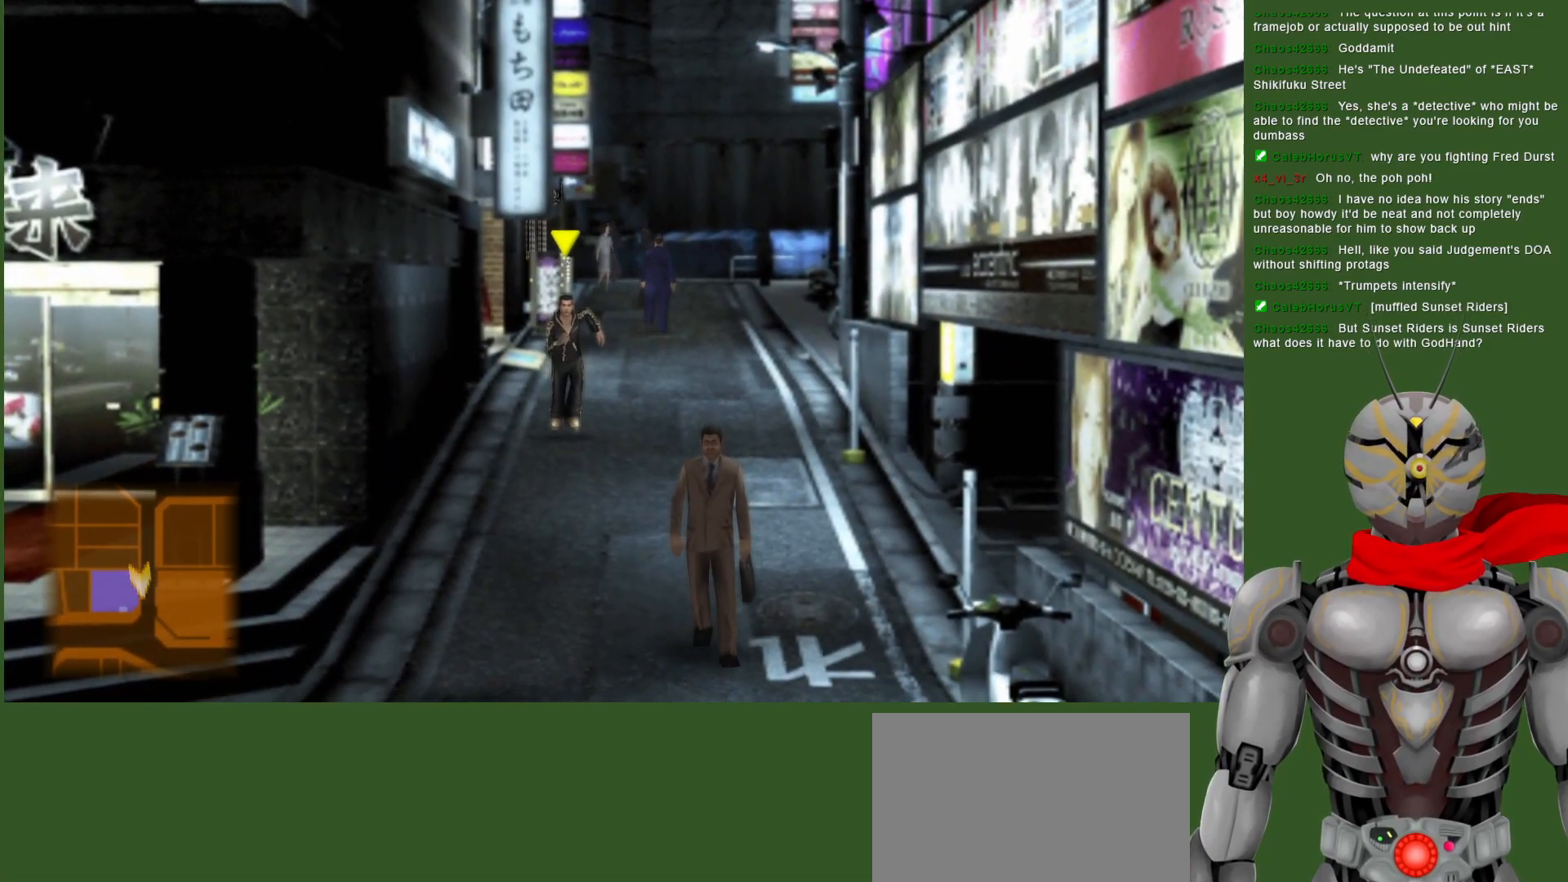
{"dt_ms": 500, "buttons": [], "left_stick": "center", "right_stick": "center", "events": [[67, "left_stick", "center"], [83, "START", "down"], [167, "START", "up"]]}
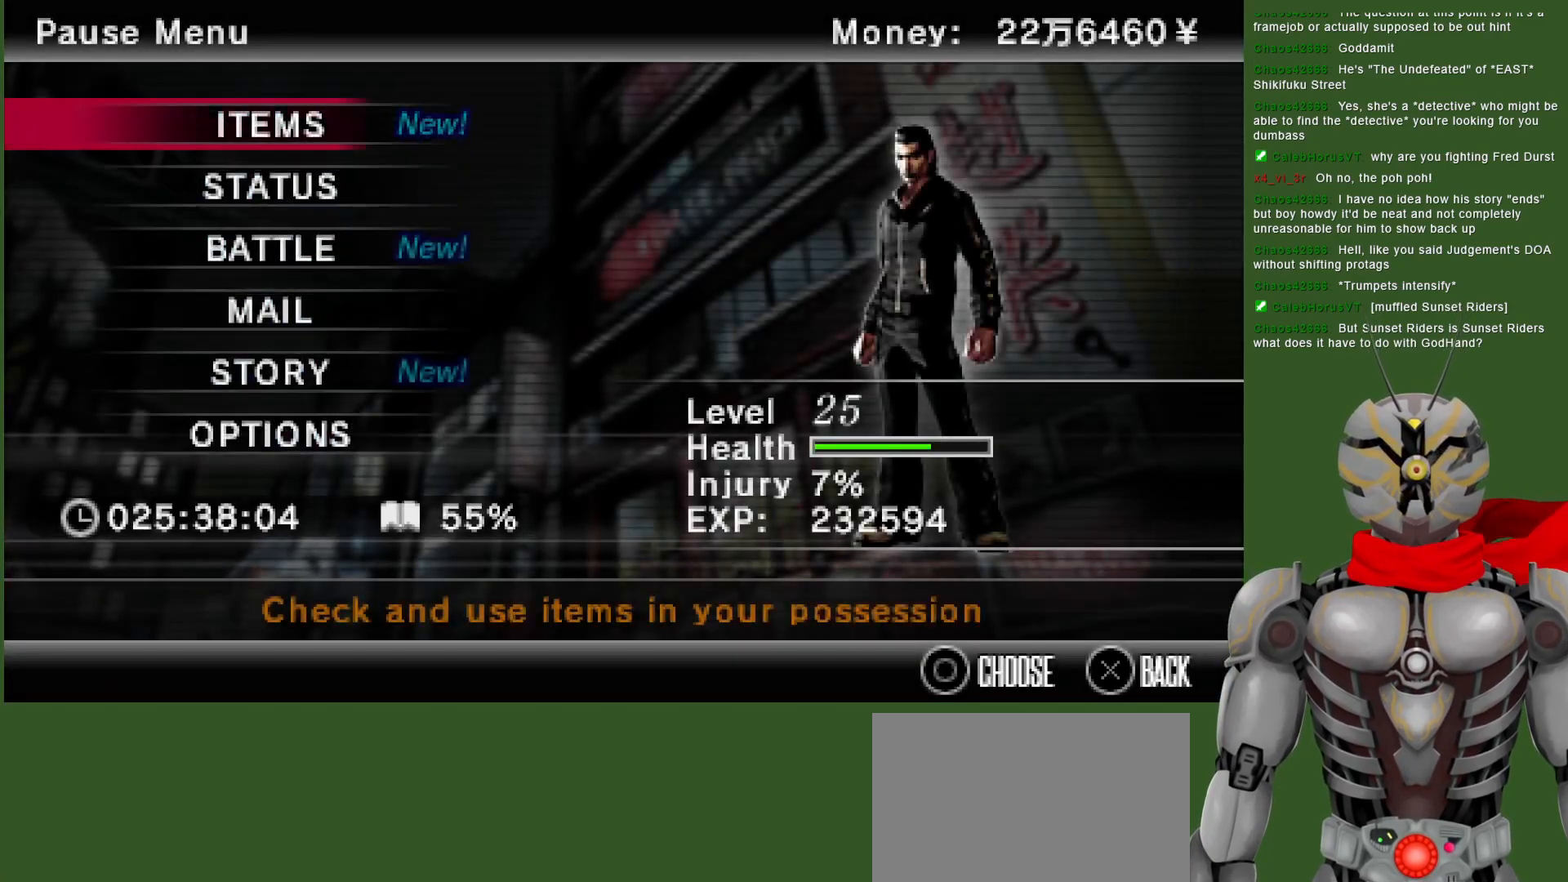
{"dt_ms": 500, "buttons": [], "left_stick": "down", "right_stick": "center", "events": [[150, "START", "down"], [267, "START", "up"], [267, "left_stick", "down"]]}
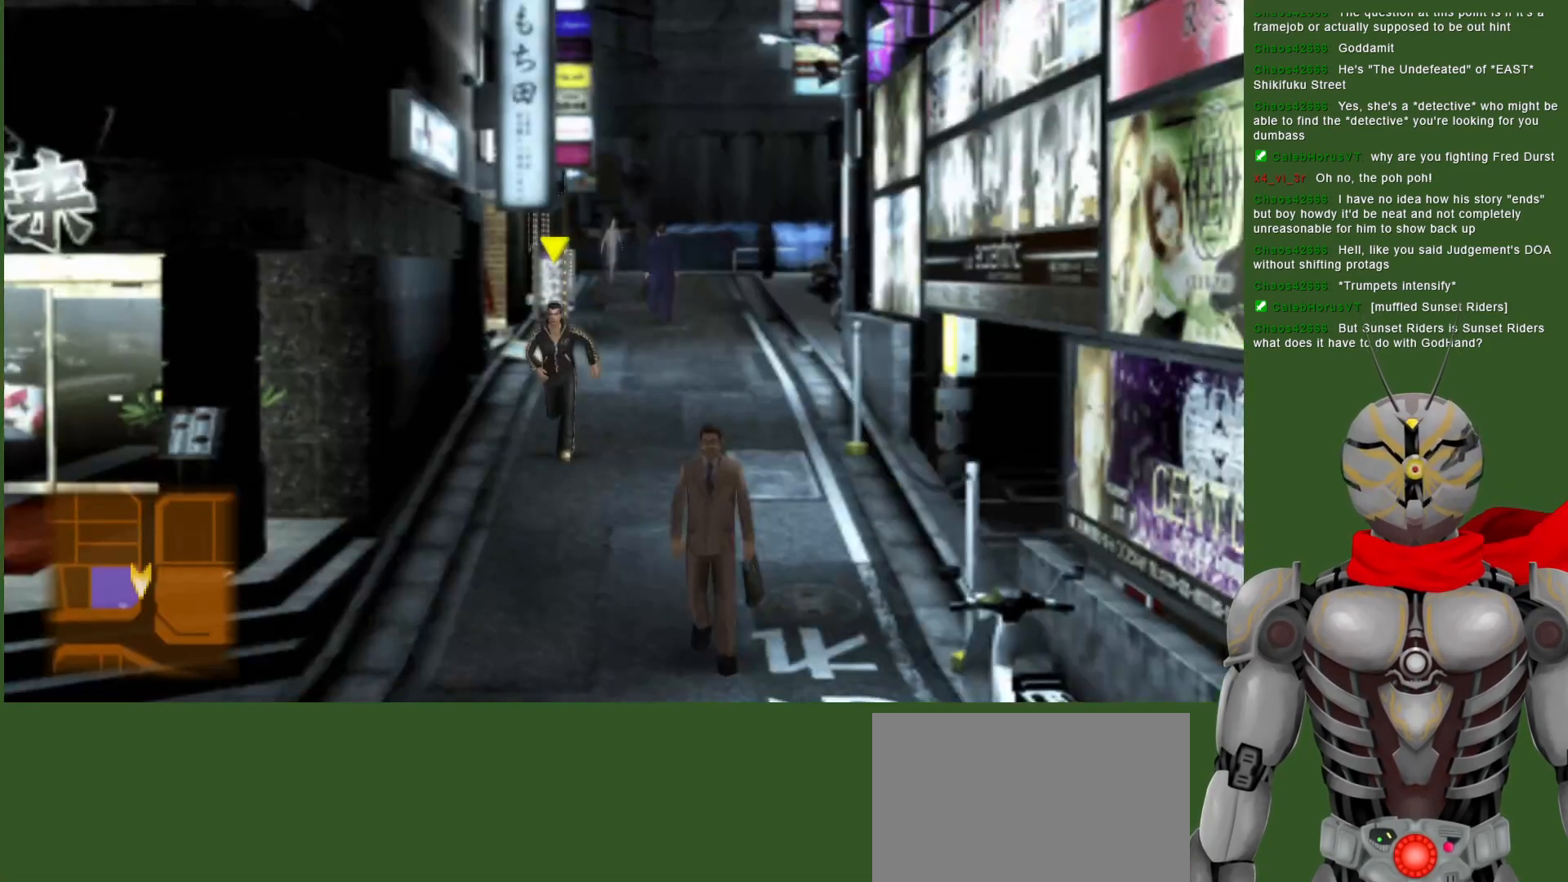
{"dt_ms": 500, "buttons": [], "left_stick": "down", "right_stick": "center", "events": []}
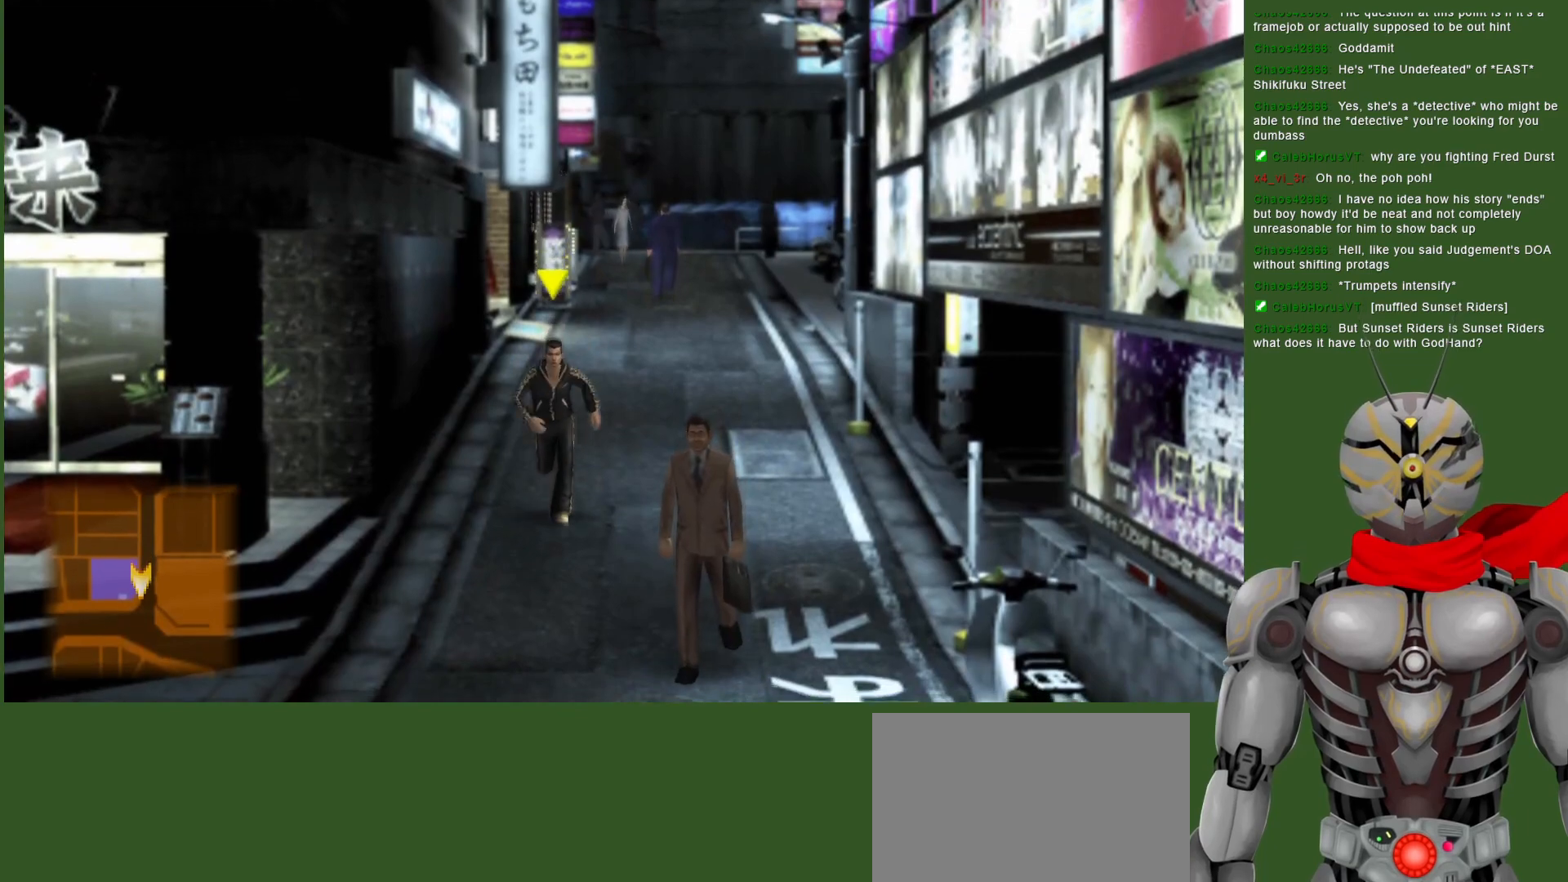
{"dt_ms": 500, "buttons": [], "left_stick": "down-left", "right_stick": "center", "events": [[150, "left_stick", "down-left"]]}
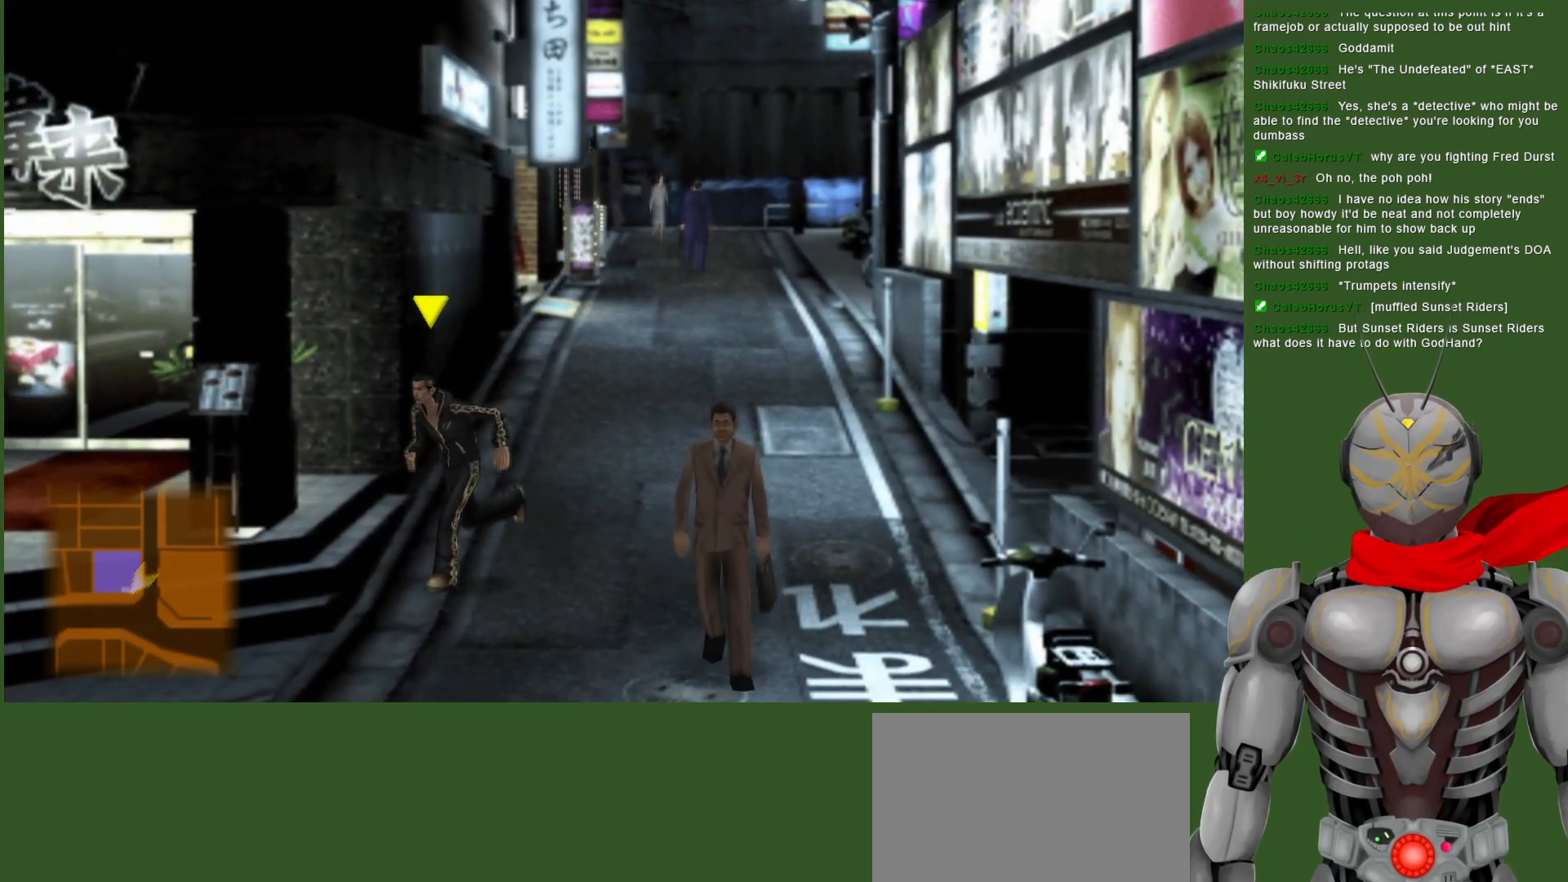
{"dt_ms": 500, "buttons": [], "left_stick": "down-left", "right_stick": "center", "events": []}
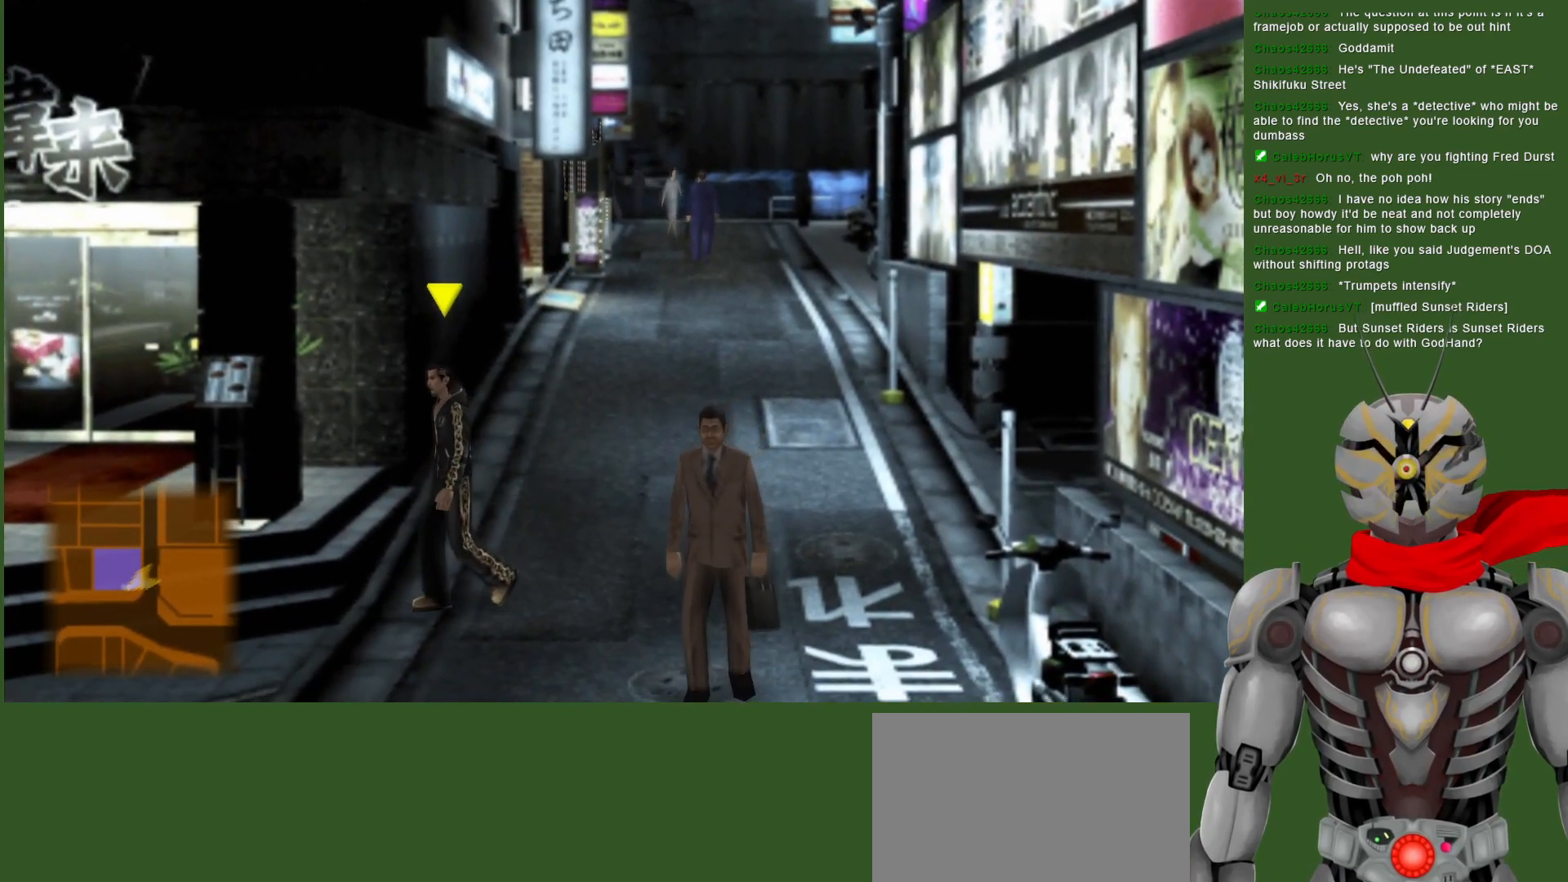
{"dt_ms": 500, "buttons": [], "left_stick": "down-left", "right_stick": "center", "events": []}
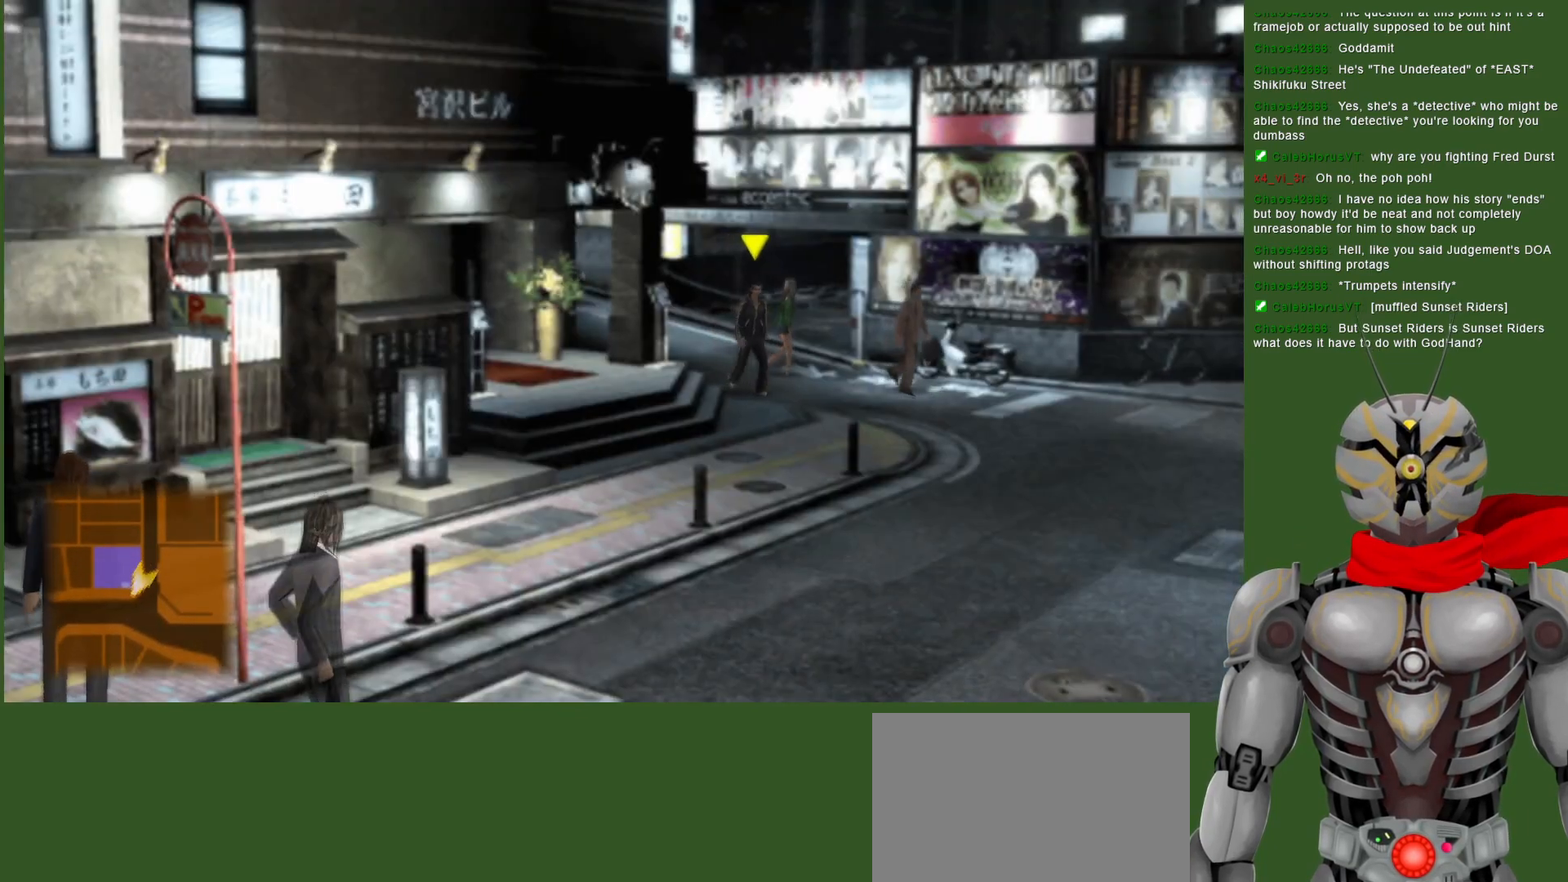
{"dt_ms": 500, "buttons": [], "left_stick": "down", "right_stick": "center", "events": [[467, "left_stick", "down"]]}
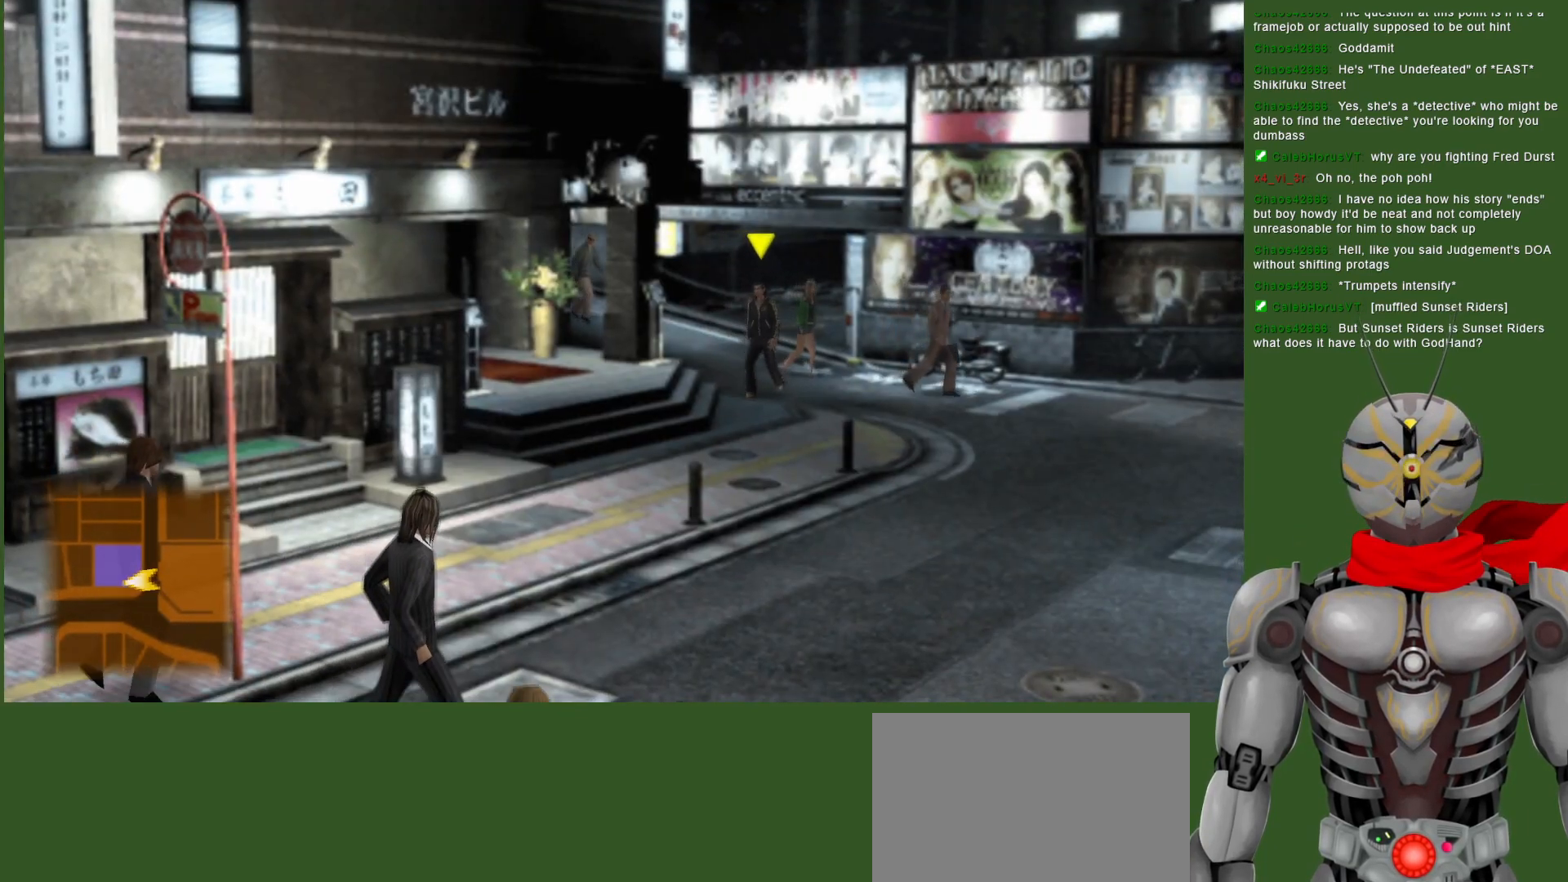
{"dt_ms": 500, "buttons": [], "left_stick": "down-left", "right_stick": "center", "events": [[400, "left_stick", "down-left"]]}
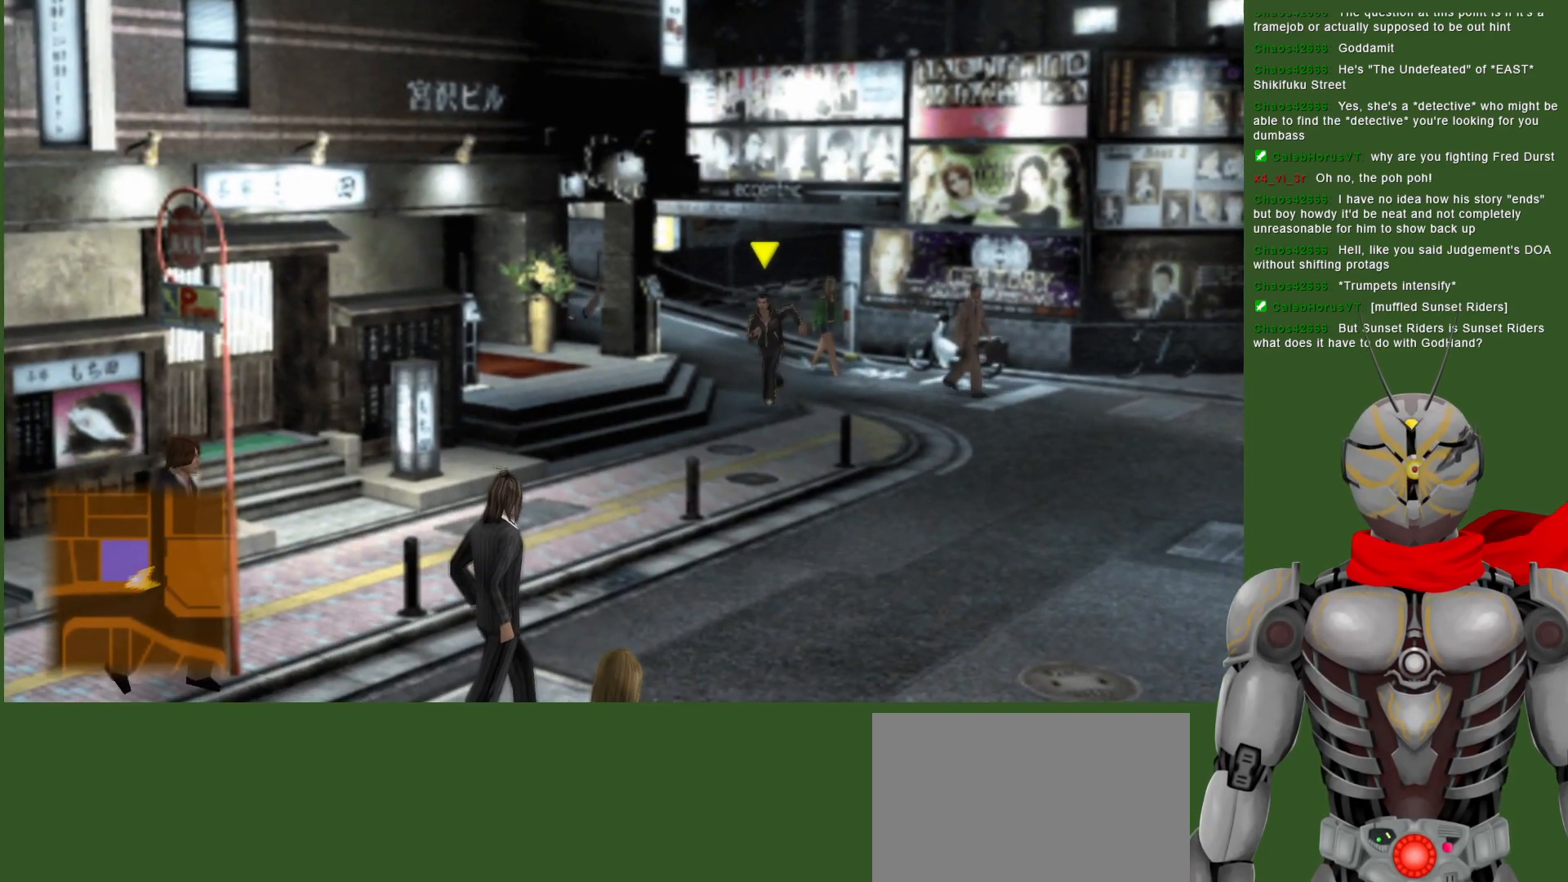
{"dt_ms": 500, "buttons": [], "left_stick": "left", "right_stick": "center", "events": [[300, "left_stick", "left"]]}
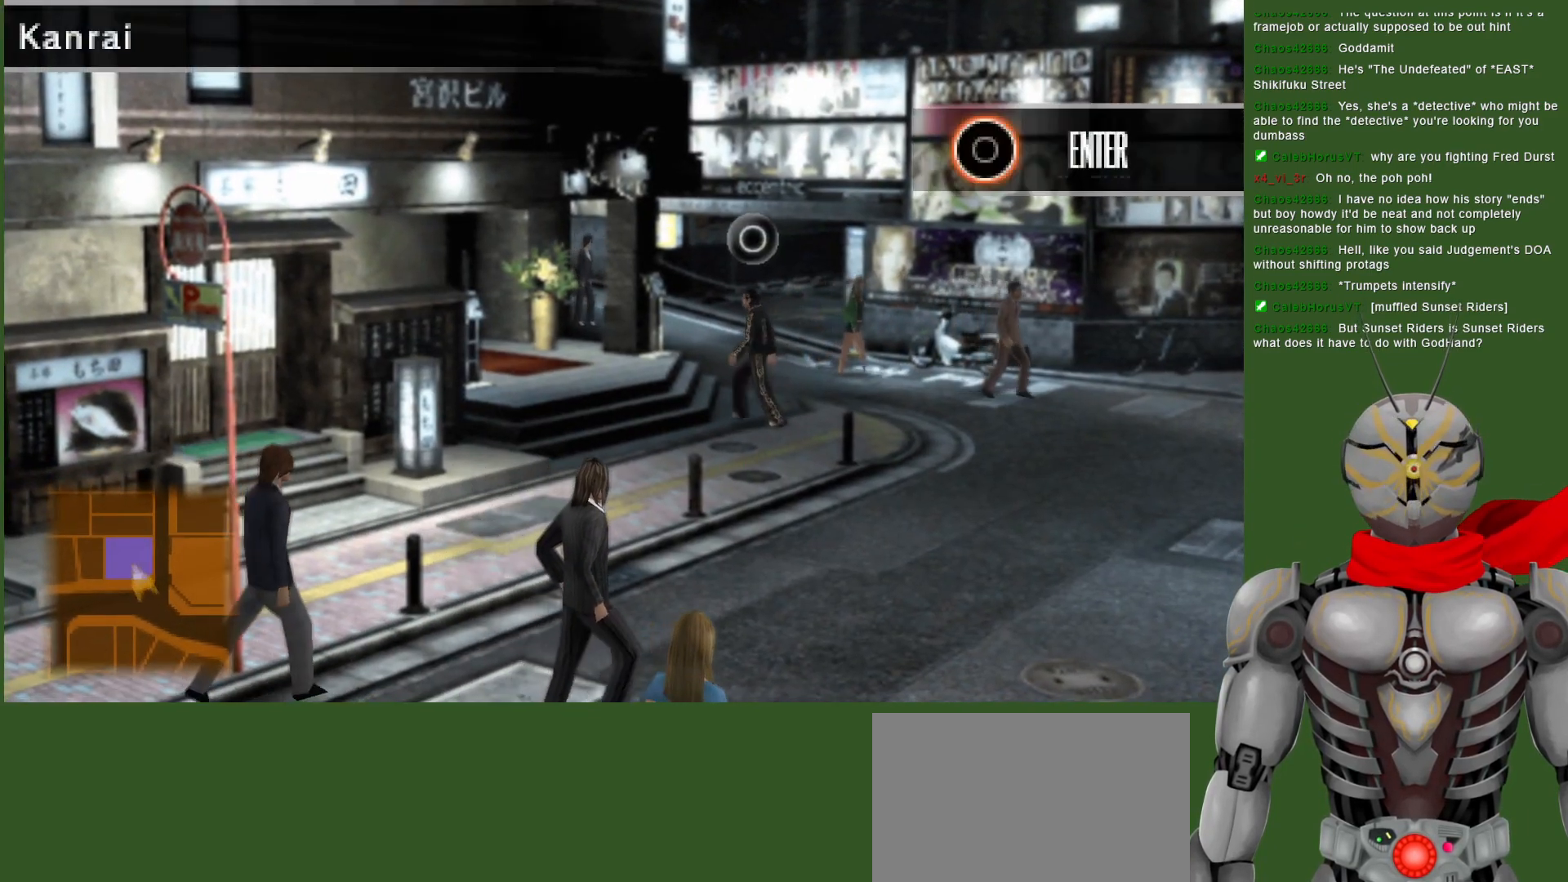
{"dt_ms": 500, "buttons": [], "left_stick": "center", "right_stick": "center", "events": [[150, "left_stick", "down-left"], [267, "CIRCLE", "down"], [300, "left_stick", "left"], [367, "CIRCLE", "up"], [483, "left_stick", "center"]]}
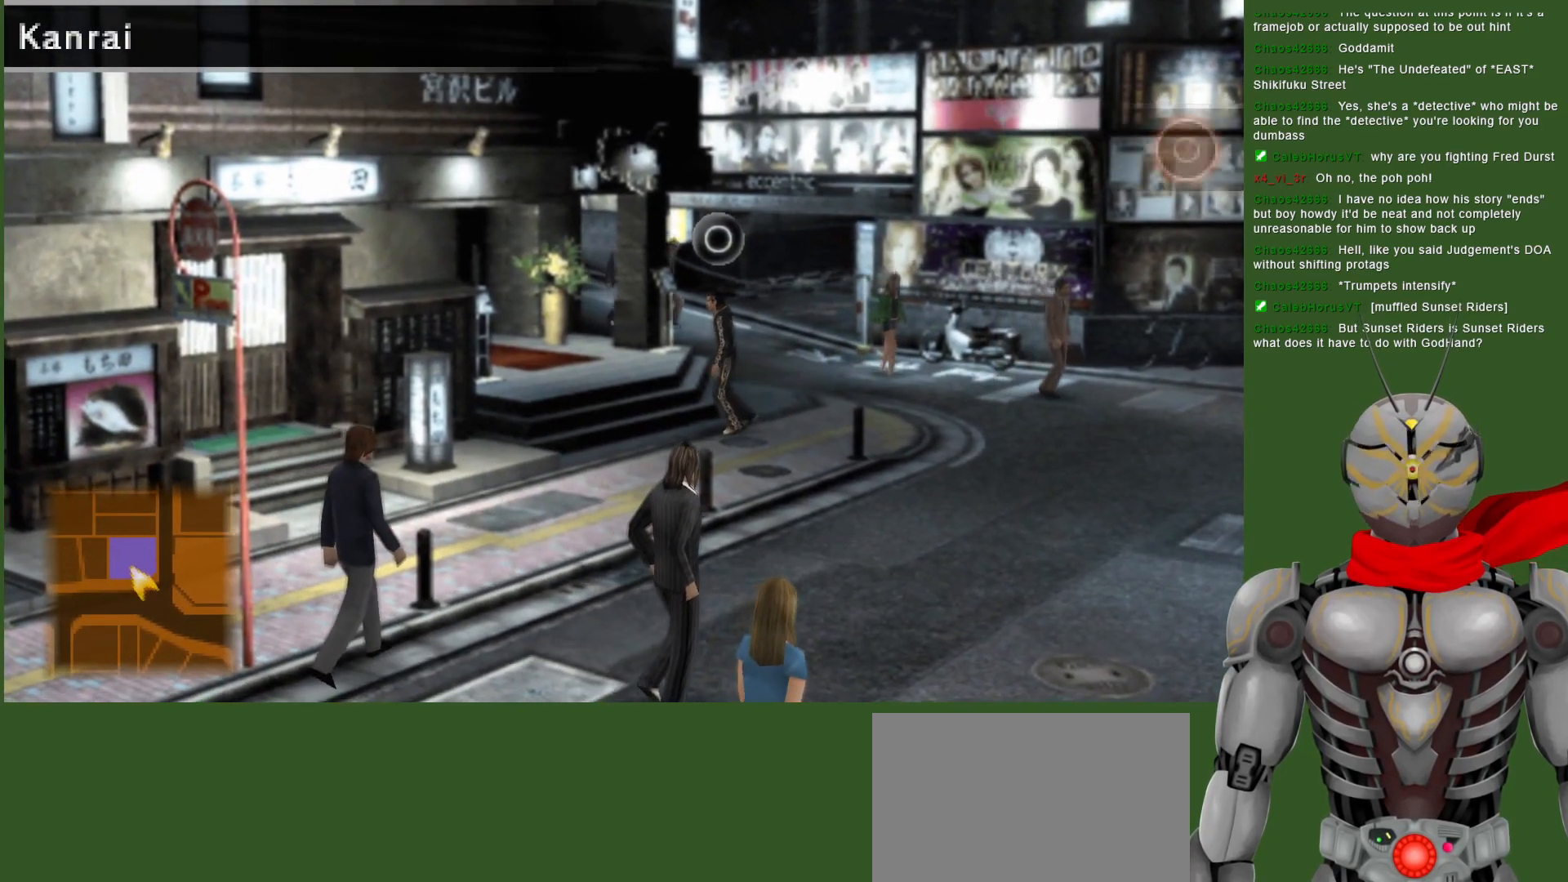
{"dt_ms": 500, "buttons": [], "left_stick": "center", "right_stick": "center", "events": [[250, "CIRCLE", "down"], [367, "CIRCLE", "up"]]}
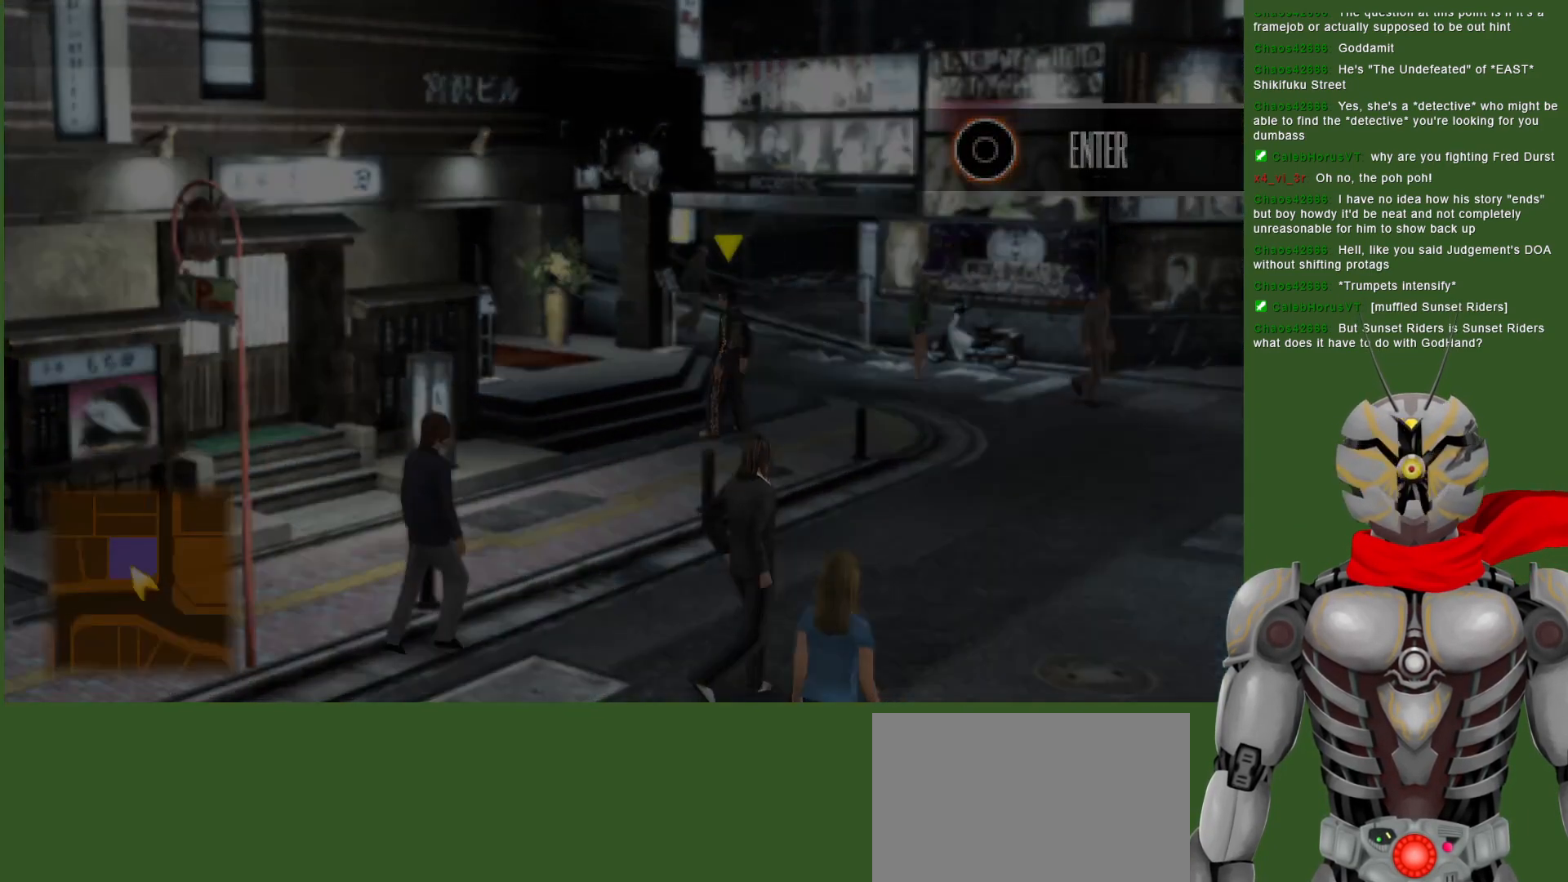
{"dt_ms": 500, "buttons": [], "left_stick": "center", "right_stick": "center", "events": []}
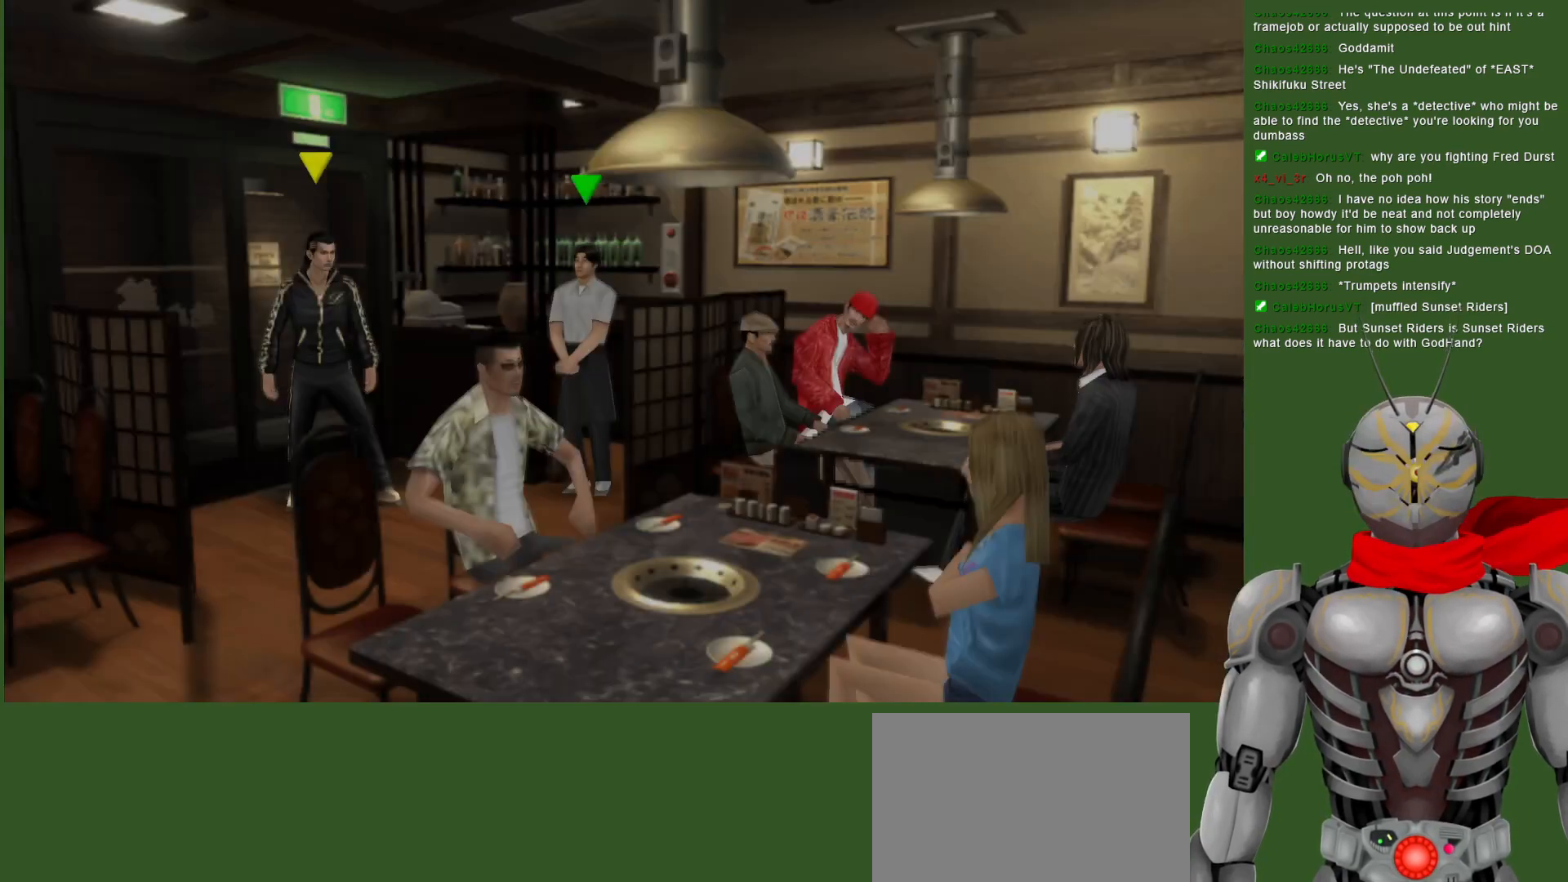
{"dt_ms": 500, "buttons": [], "left_stick": "center", "right_stick": "center", "events": []}
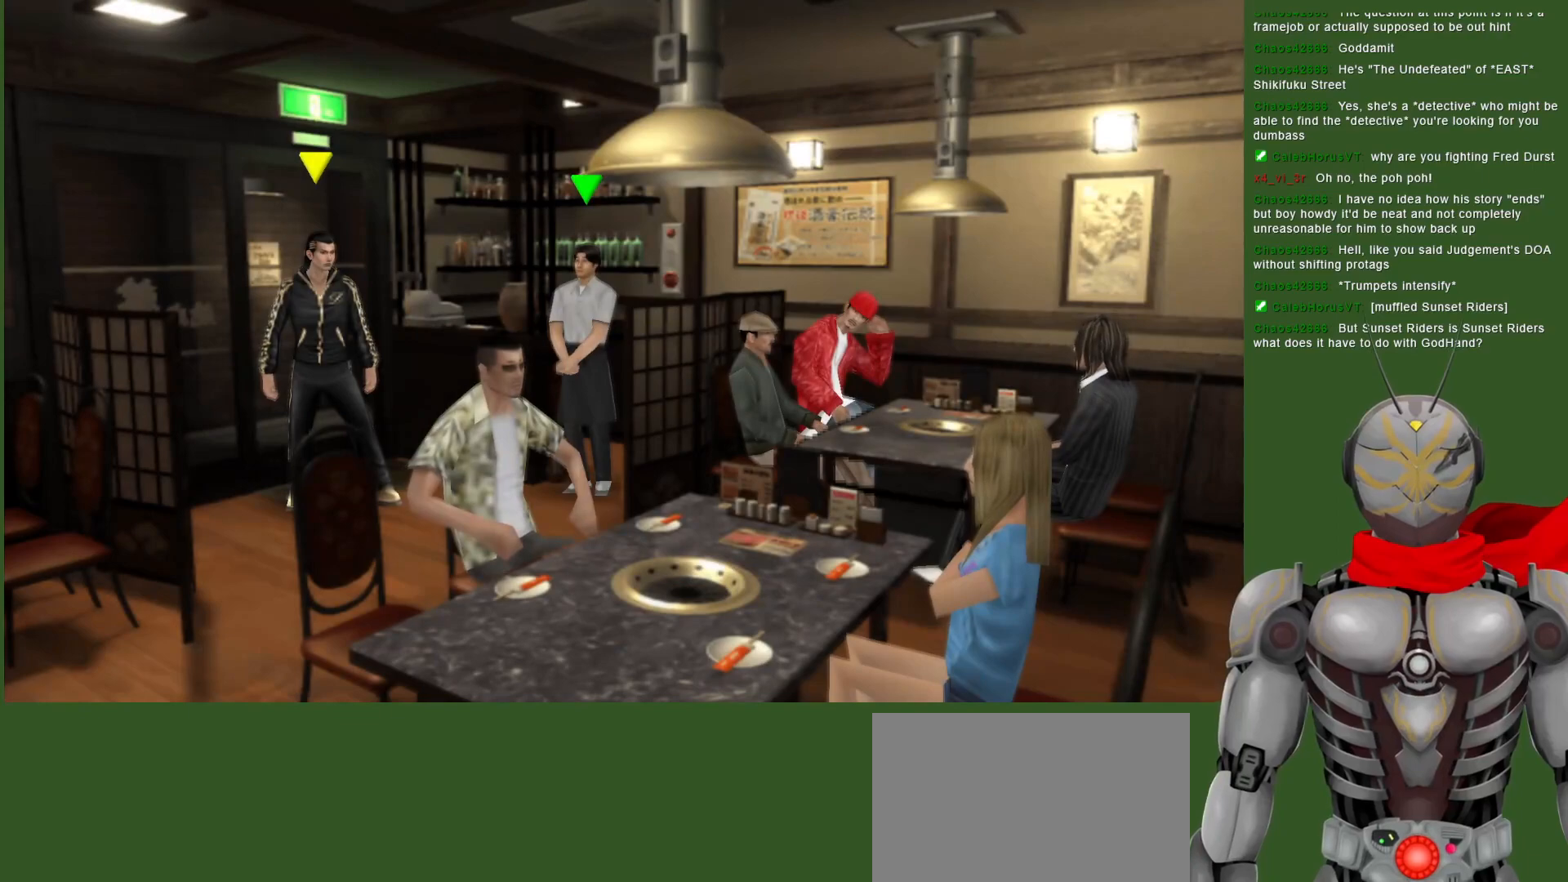
{"dt_ms": 500, "buttons": ["CIRCLE"], "left_stick": "right", "right_stick": "center", "events": [[17, "left_stick", "right"], [267, "CIRCLE", "down"], [367, "CIRCLE", "up"], [433, "CIRCLE", "down"]]}
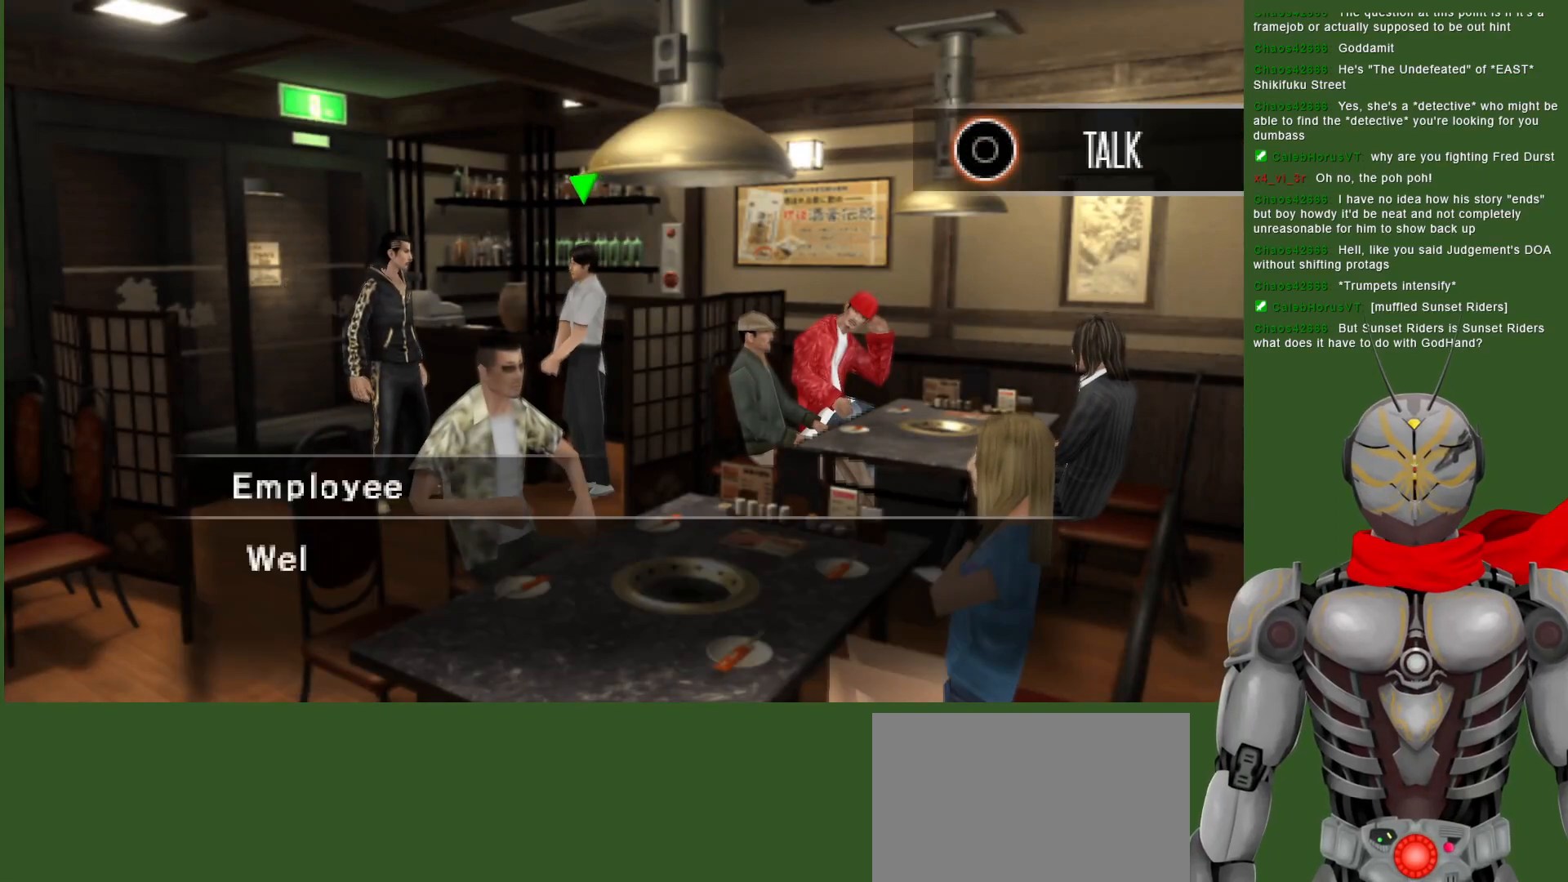
{"dt_ms": 500, "buttons": [], "left_stick": "center", "right_stick": "center", "events": [[33, "CIRCLE", "up"], [100, "left_stick", "center"], [267, "CIRCLE", "down"], [383, "CIRCLE", "up"]]}
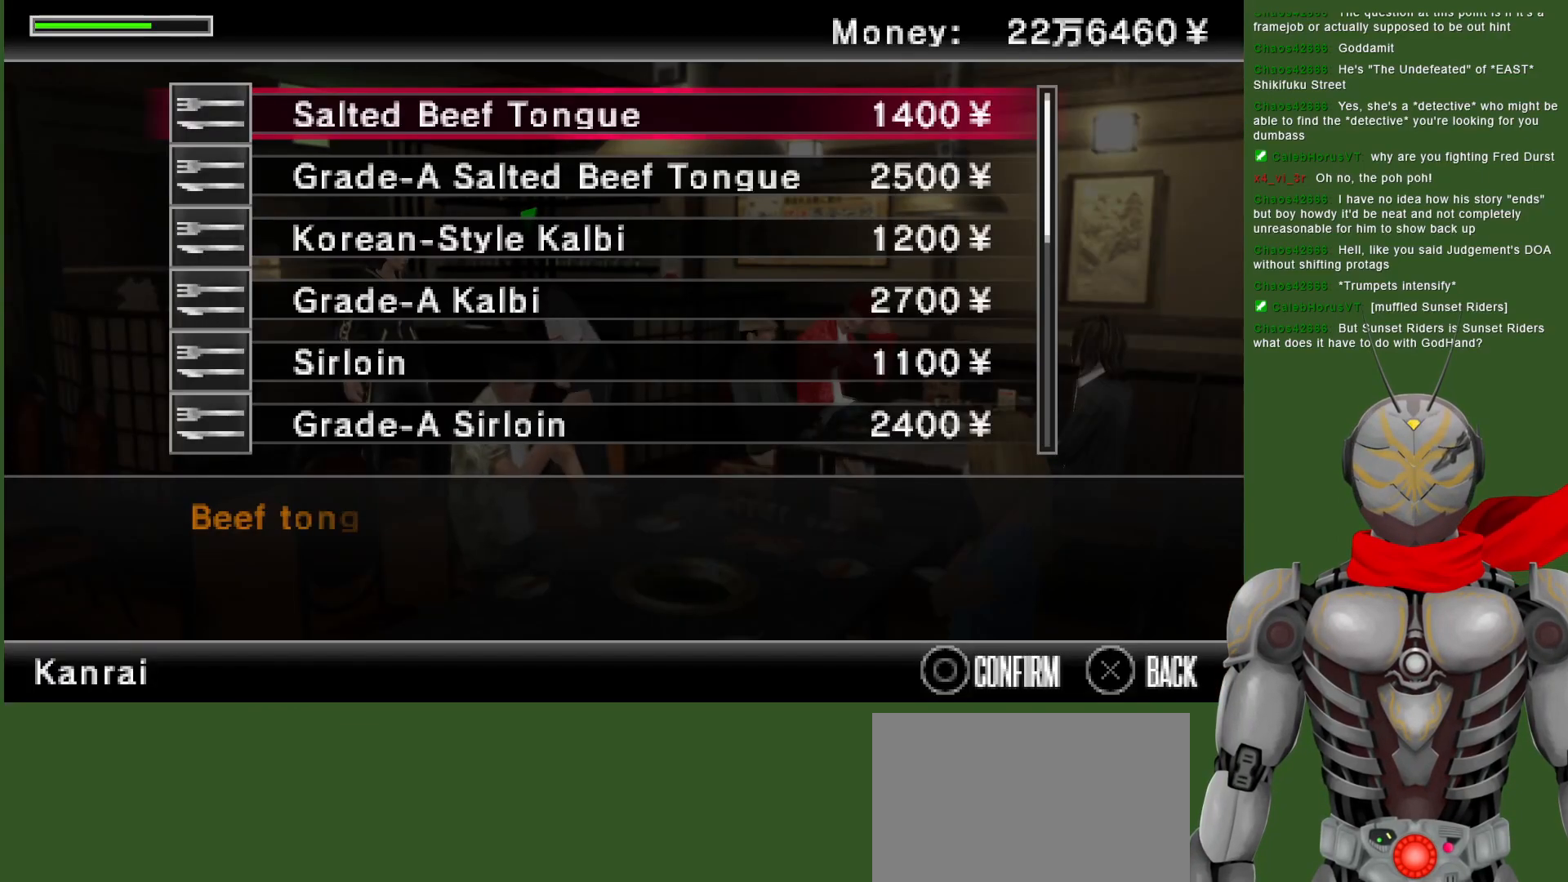
{"dt_ms": 500, "buttons": [], "left_stick": "center", "right_stick": "center", "events": [[350, "DPAD_DOWN", "down"], [433, "DPAD_DOWN", "up"]]}
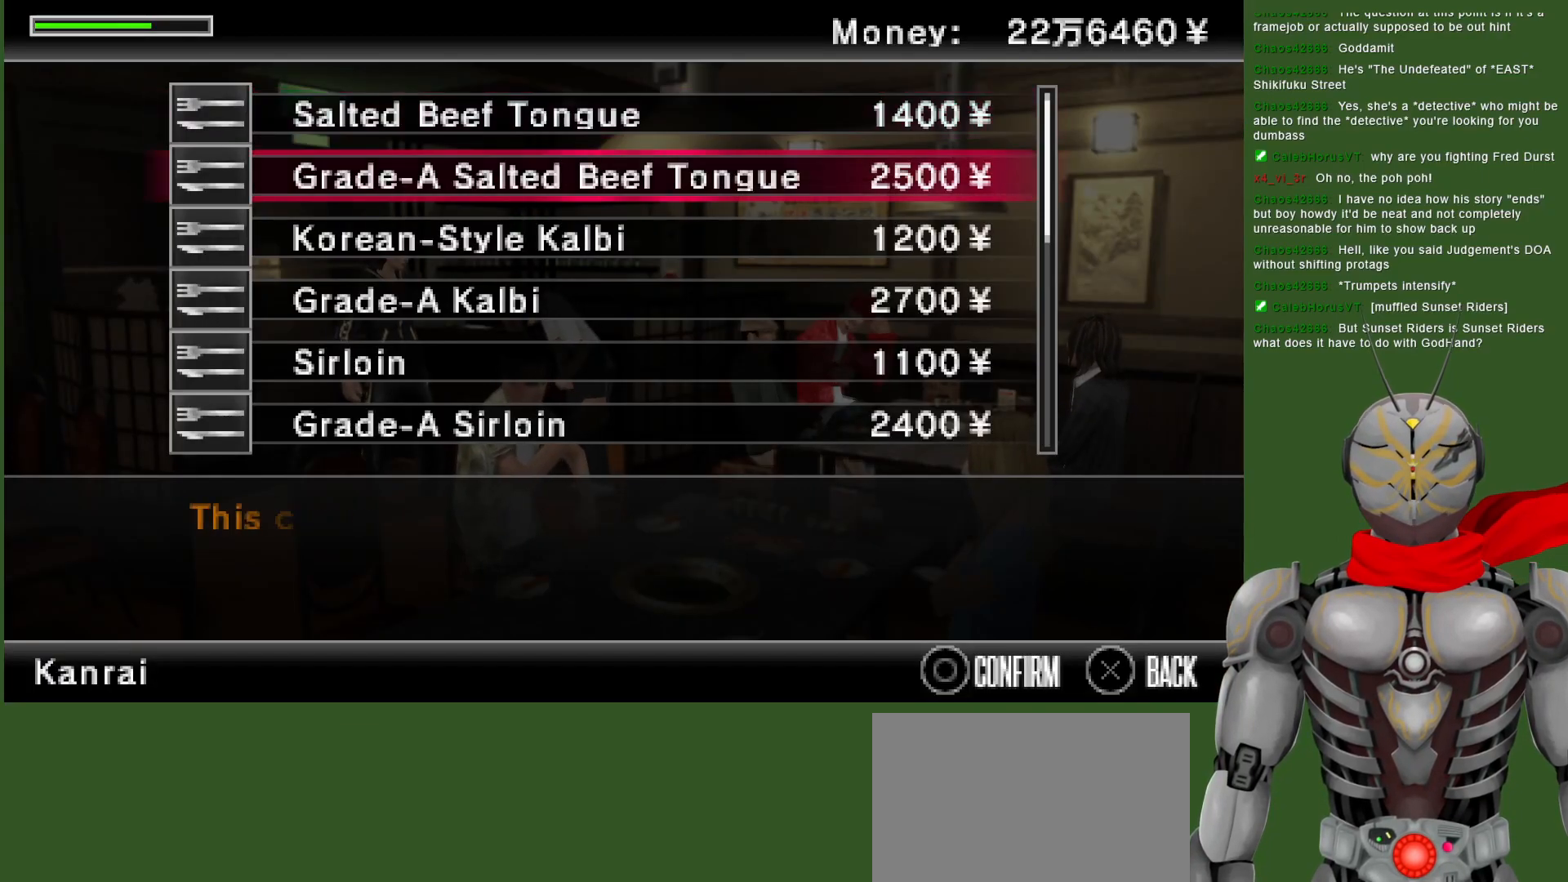
{"dt_ms": 500, "buttons": ["DPAD_DOWN"], "left_stick": "center", "right_stick": "center", "events": [[17, "DPAD_DOWN", "down"], [83, "DPAD_DOWN", "up"], [167, "DPAD_DOWN", "down"], [250, "DPAD_DOWN", "up"], [300, "DPAD_DOWN", "down"], [367, "DPAD_DOWN", "up"], [433, "DPAD_DOWN", "down"]]}
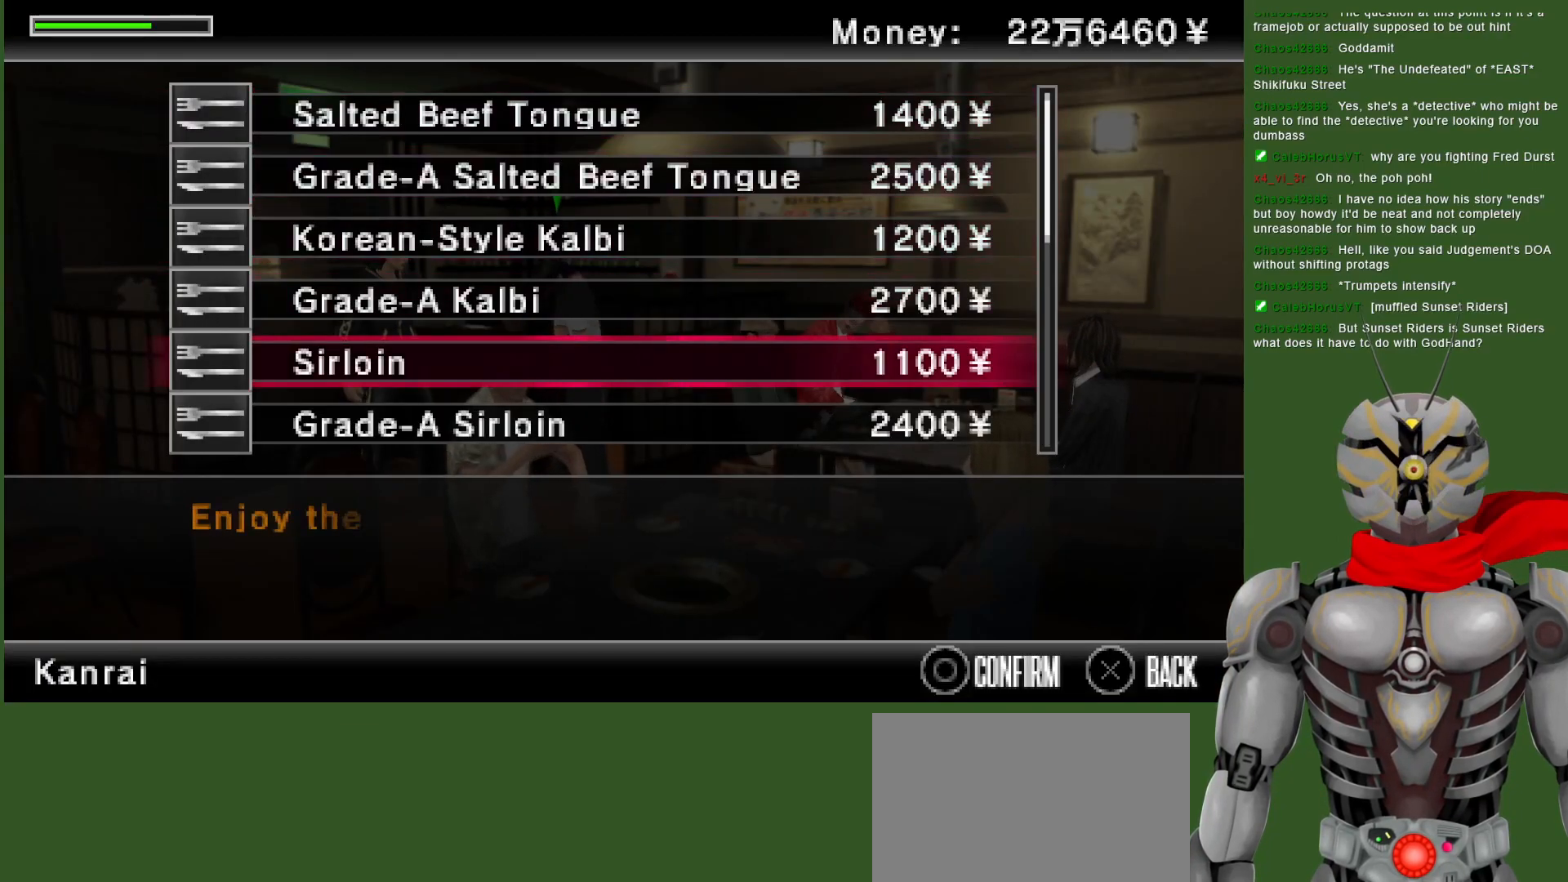
{"dt_ms": 500, "buttons": ["DPAD_DOWN"], "left_stick": "center", "right_stick": "center", "events": [[33, "DPAD_DOWN", "up"], [83, "DPAD_DOWN", "down"], [183, "DPAD_DOWN", "up"], [250, "DPAD_DOWN", "down"], [350, "DPAD_DOWN", "up"], [417, "DPAD_DOWN", "down"]]}
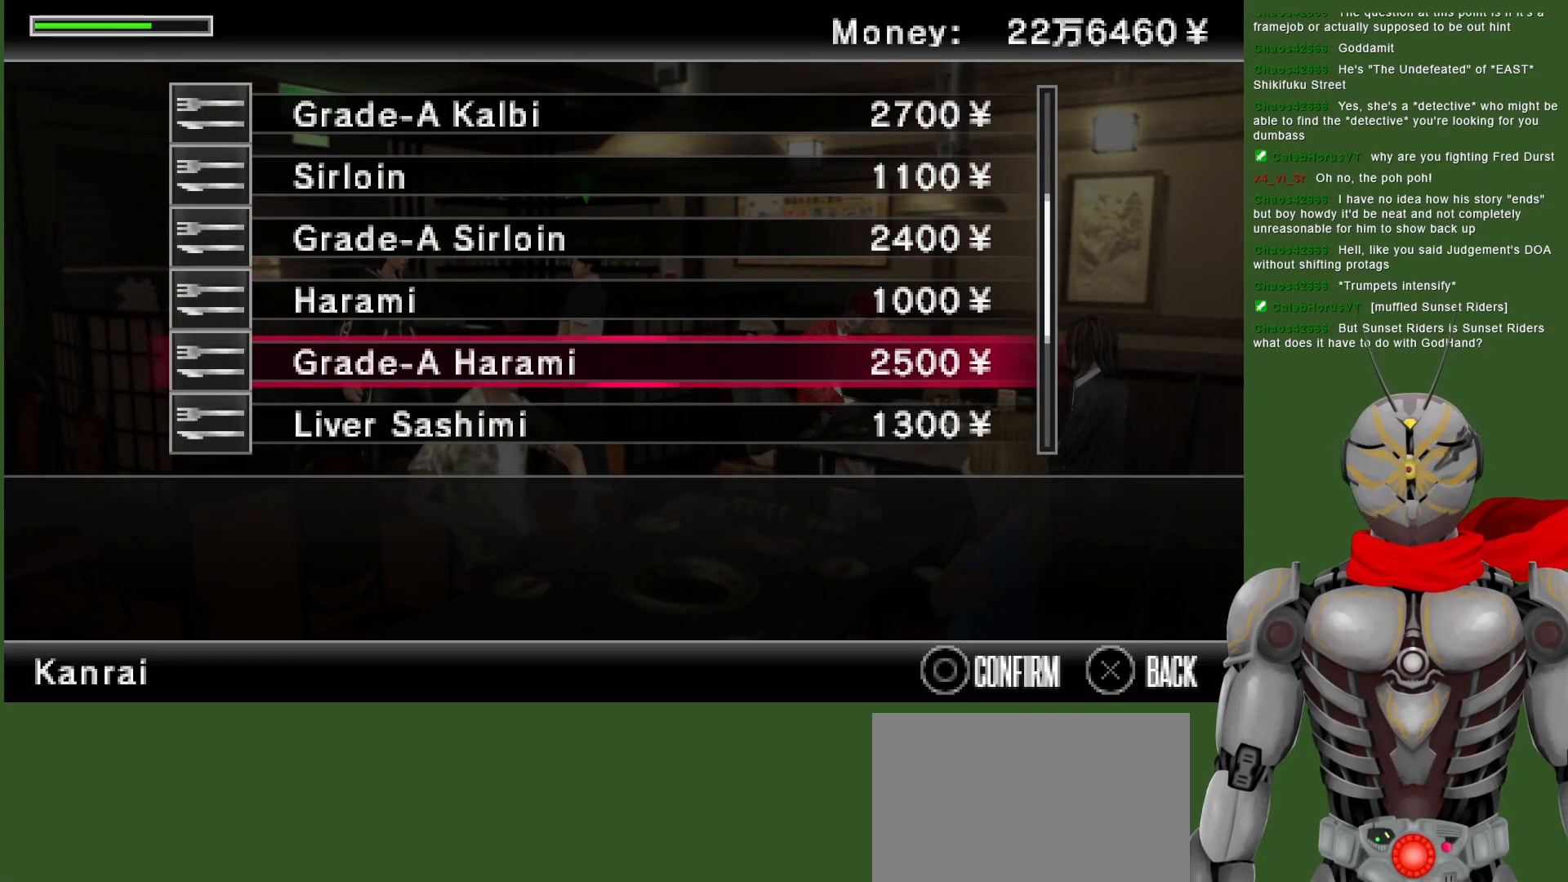
{"dt_ms": 1000, "buttons": [], "left_stick": "center", "right_stick": "center", "events": [[33, "DPAD_DOWN", "up"], [117, "DPAD_DOWN", "down"], [233, "DPAD_DOWN", "up"], [433, "DPAD_UP", "down"], [567, "DPAD_UP", "up"], [717, "CIRCLE", "down"], [833, "CIRCLE", "up"]]}
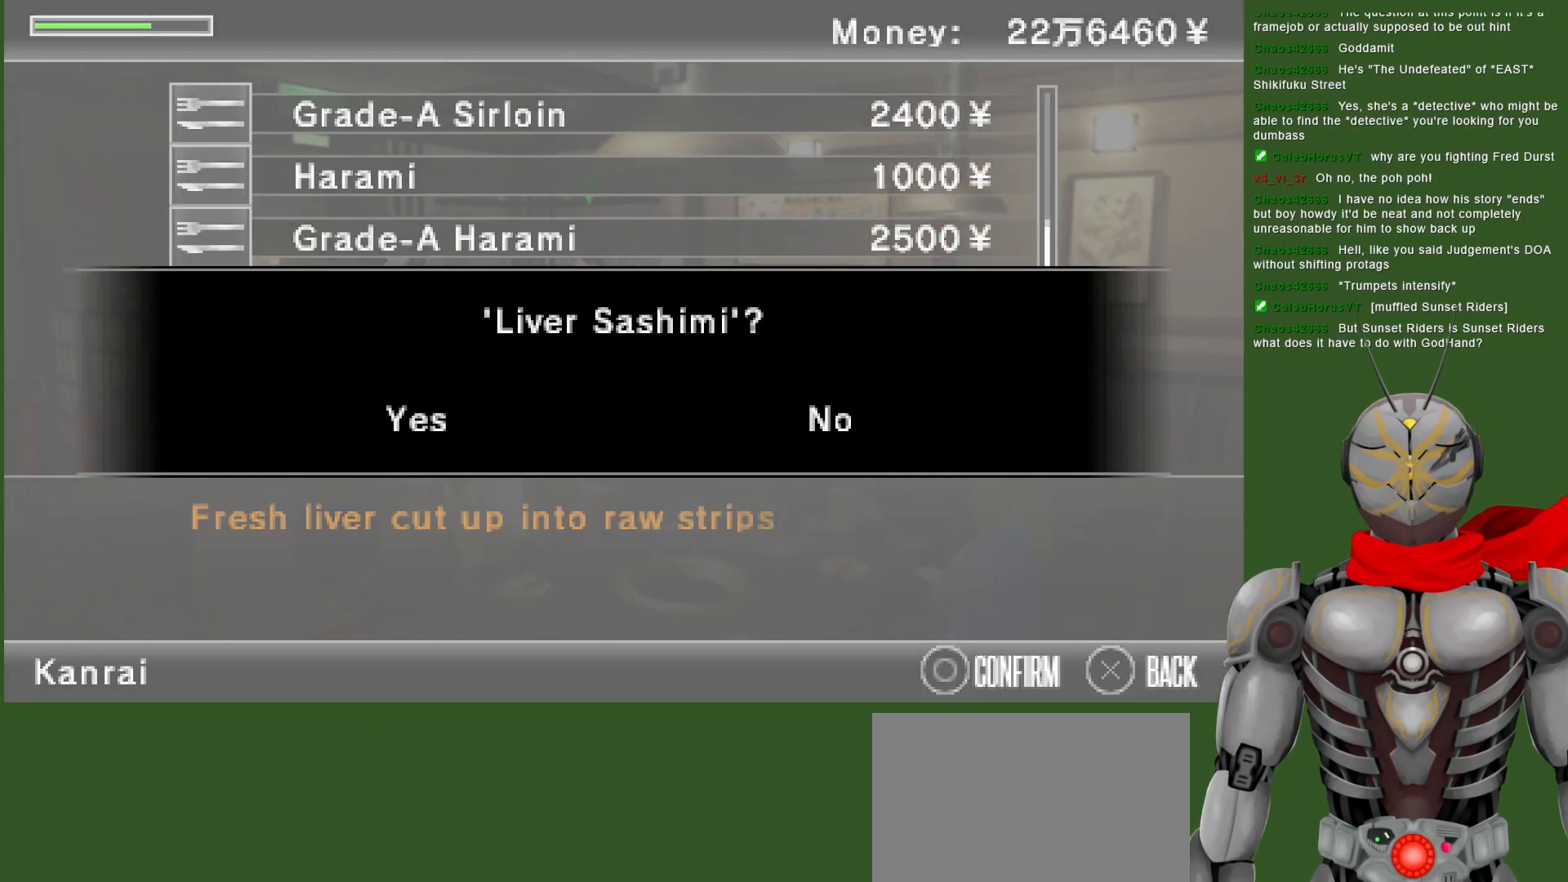
{"dt_ms": 500, "buttons": [], "left_stick": "center", "right_stick": "center", "events": [[283, "CIRCLE", "down"], [433, "CIRCLE", "up"]]}
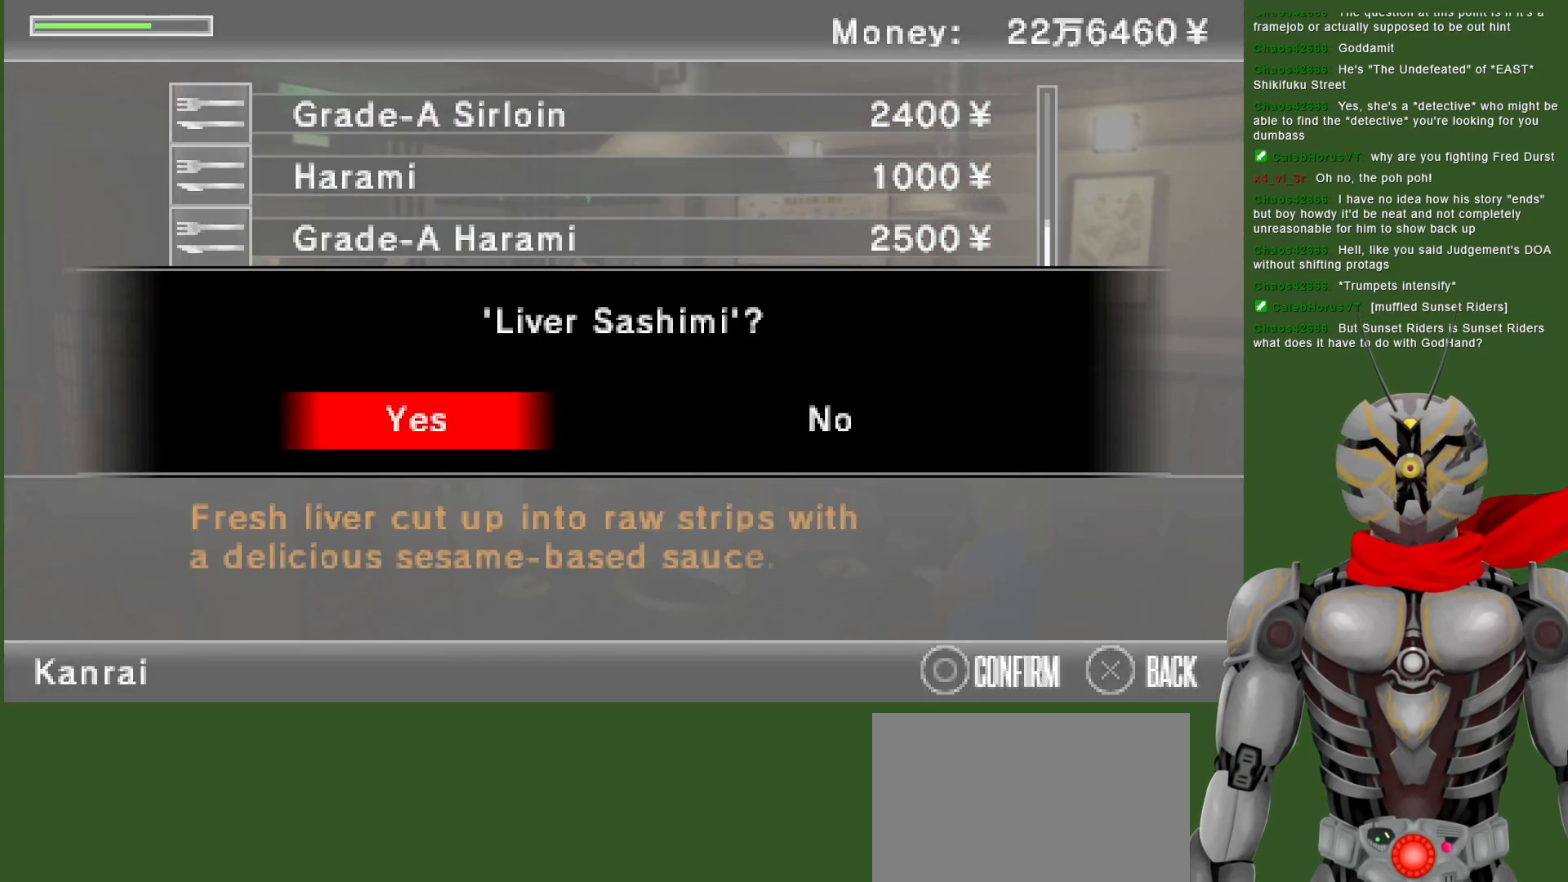
{"dt_ms": 500, "buttons": [], "left_stick": "center", "right_stick": "center", "events": []}
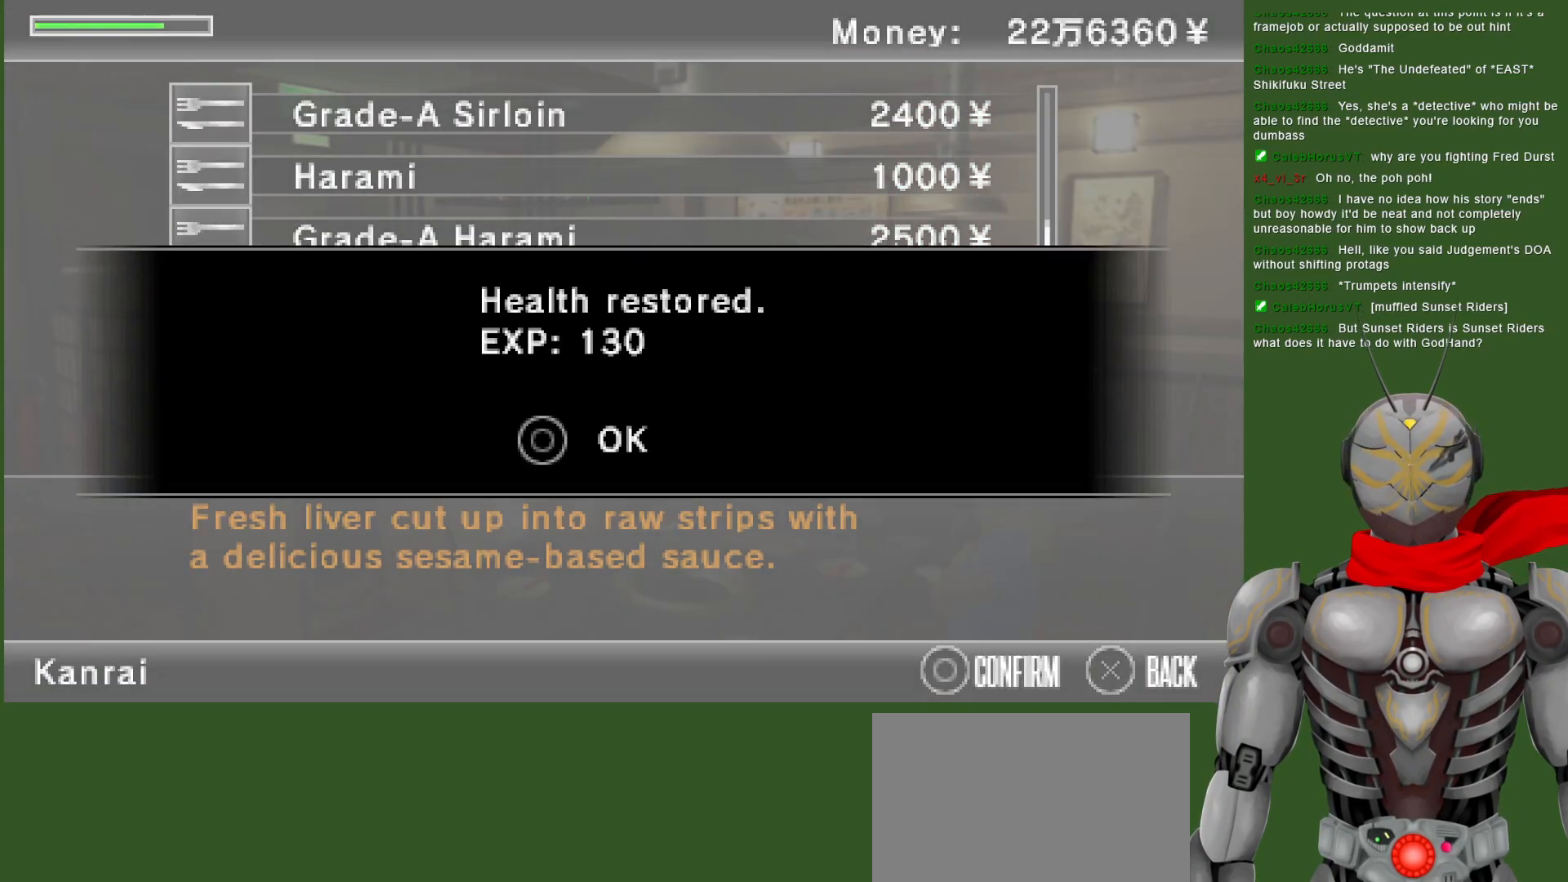
{"dt_ms": 500, "buttons": ["CIRCLE"], "left_stick": "center", "right_stick": "center", "events": [[500, "CIRCLE", "down"]]}
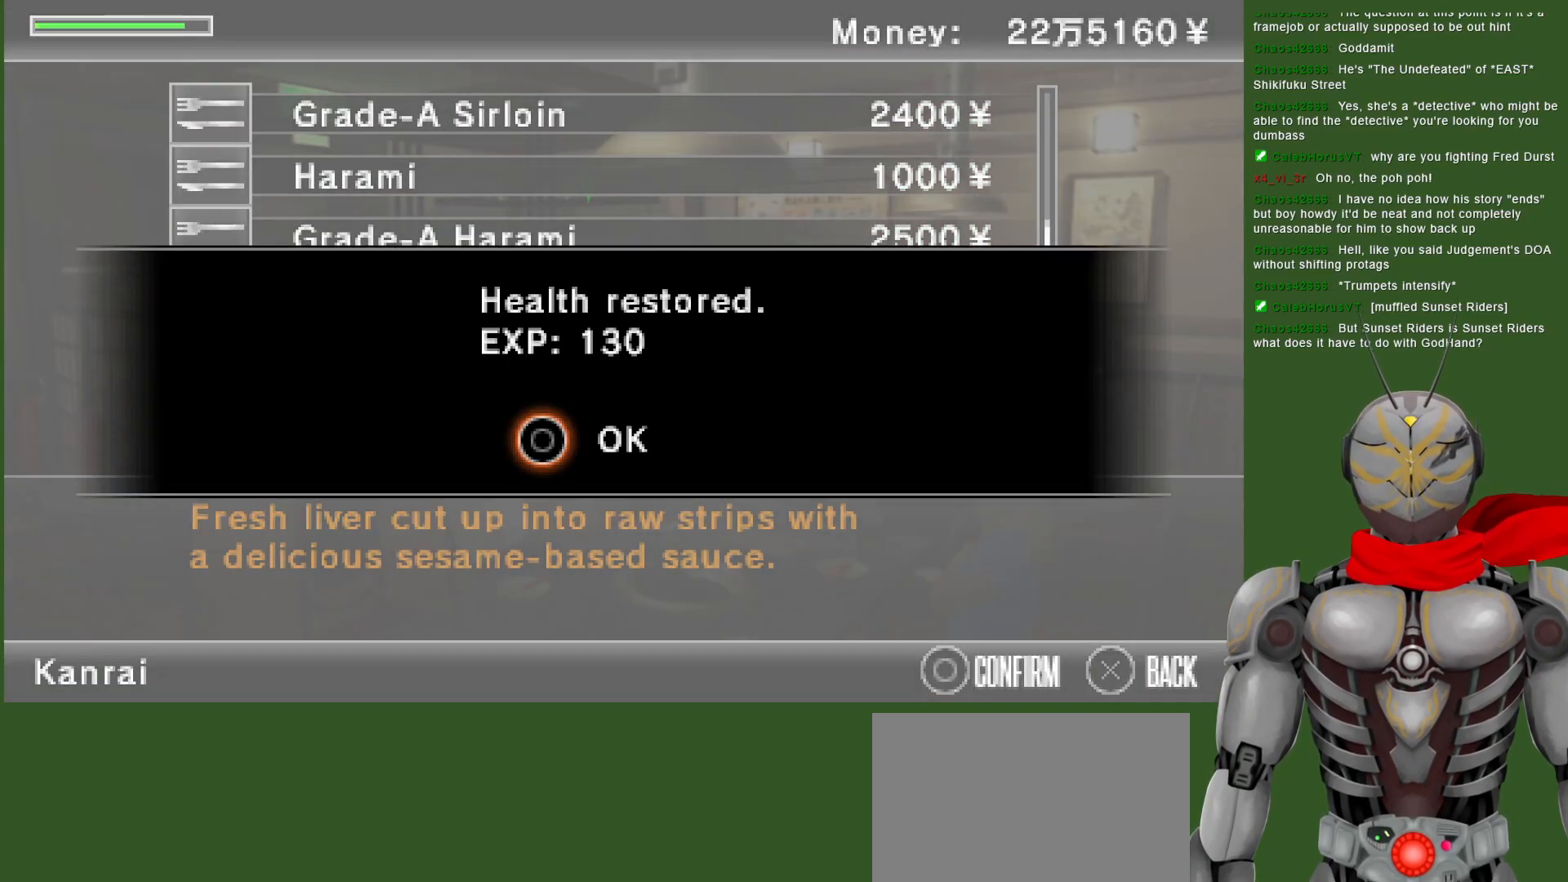
{"dt_ms": 500, "buttons": ["CROSS"], "left_stick": "center", "right_stick": "center", "events": [[150, "CIRCLE", "up"], [383, "CROSS", "down"]]}
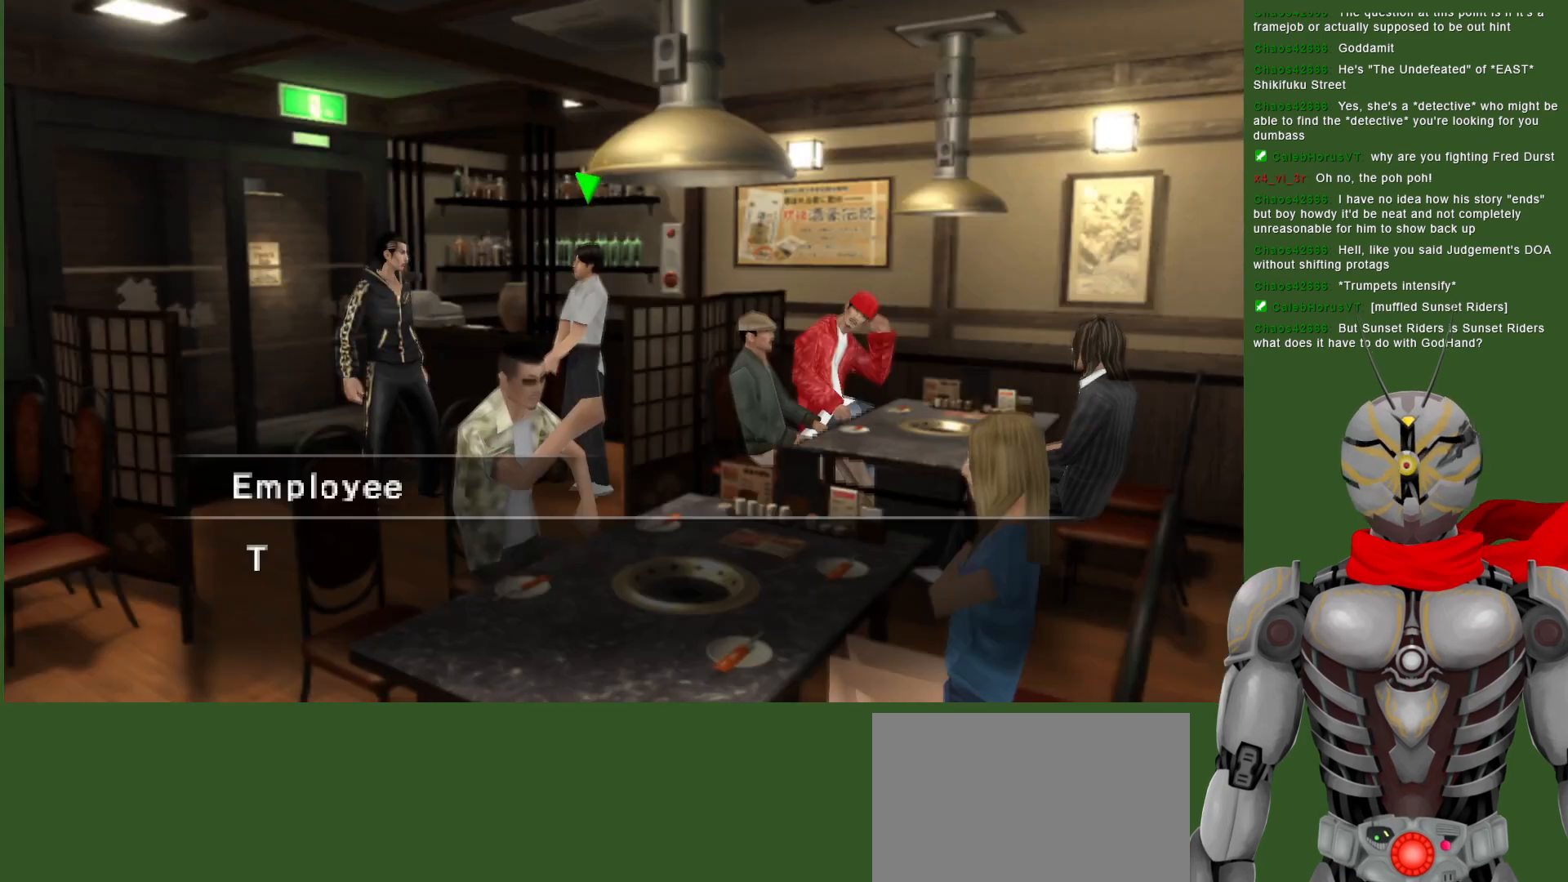
{"dt_ms": 500, "buttons": [], "left_stick": "up-left", "right_stick": "center", "events": [[33, "CROSS", "up"], [183, "left_stick", "up-left"], [217, "CROSS", "down"], [350, "CROSS", "up"]]}
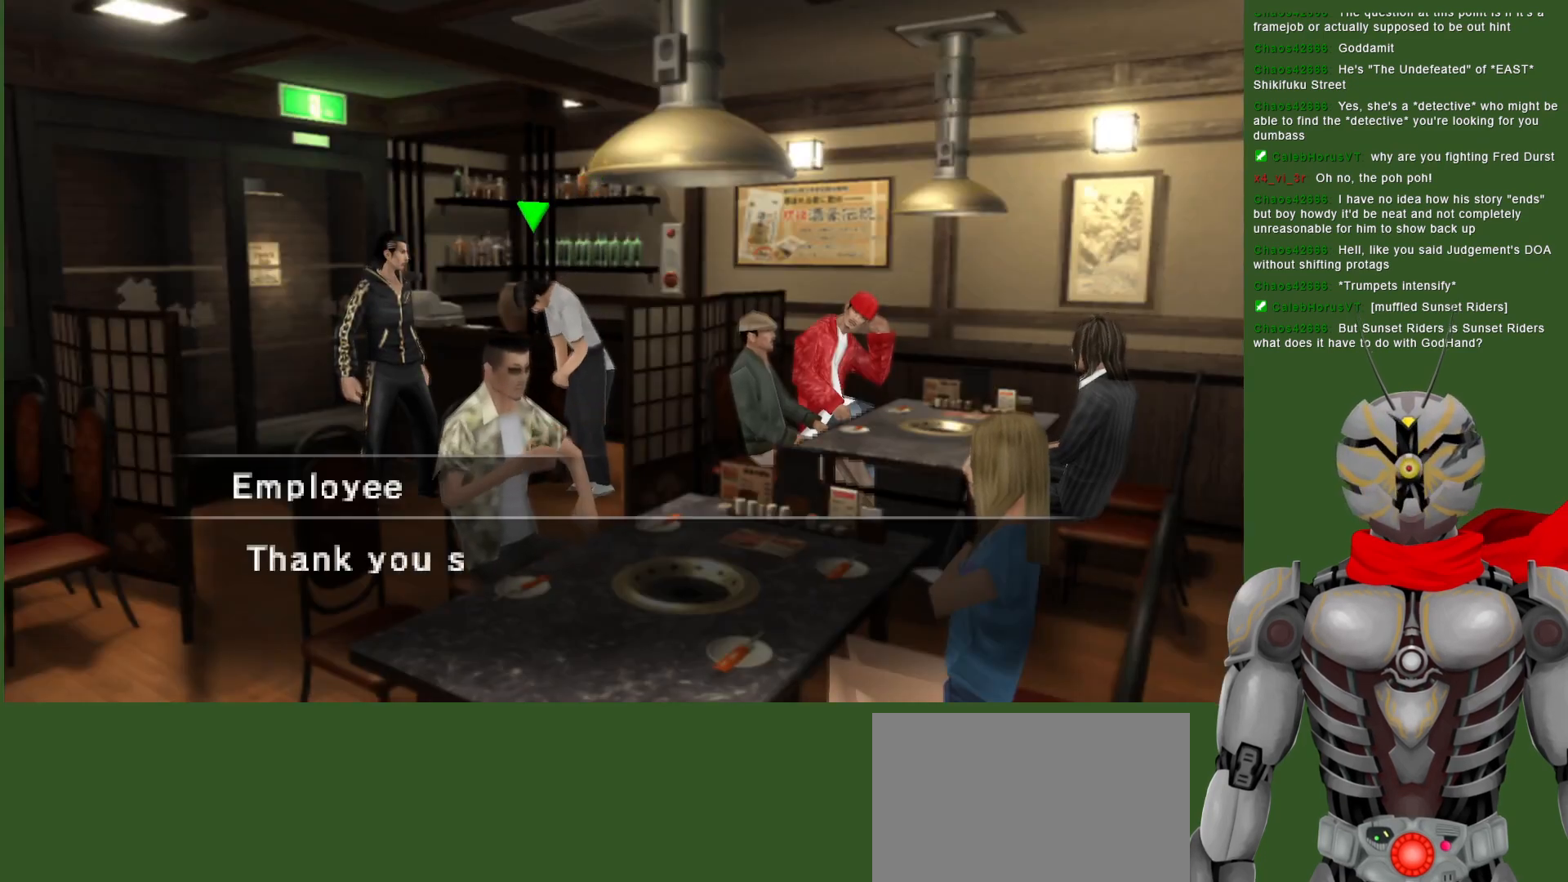
{"dt_ms": 500, "buttons": [], "left_stick": "up-left", "right_stick": "center", "events": [[133, "CIRCLE", "down"], [233, "CIRCLE", "up"], [367, "CIRCLE", "down"], [450, "CIRCLE", "up"]]}
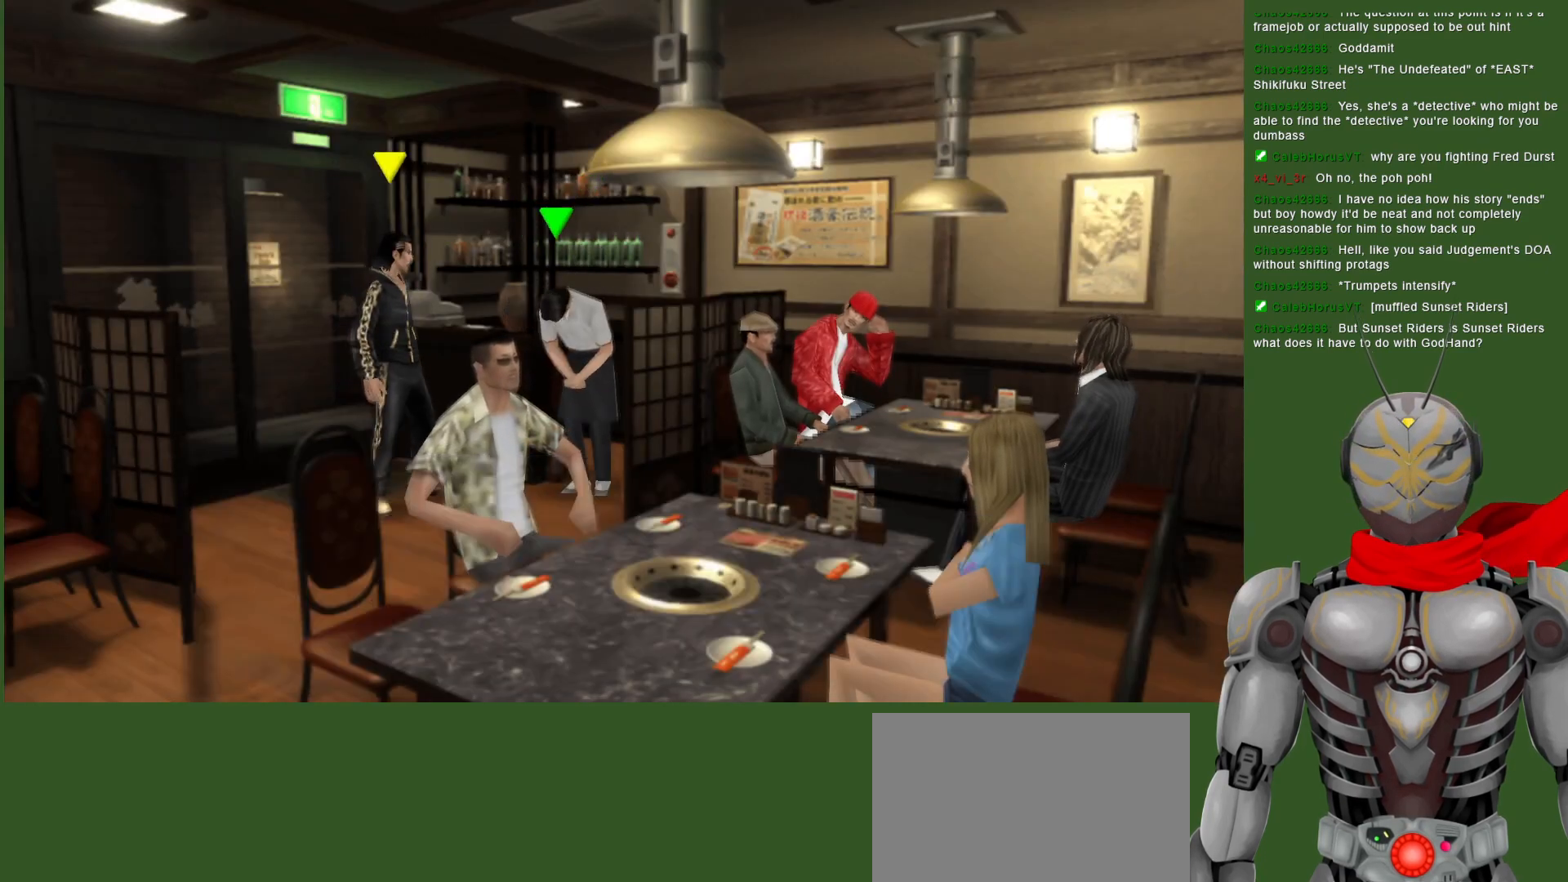
{"dt_ms": 500, "buttons": ["CIRCLE"], "left_stick": "up-left", "right_stick": "center", "events": [[250, "CIRCLE", "down"], [367, "CIRCLE", "up"], [433, "CIRCLE", "down"]]}
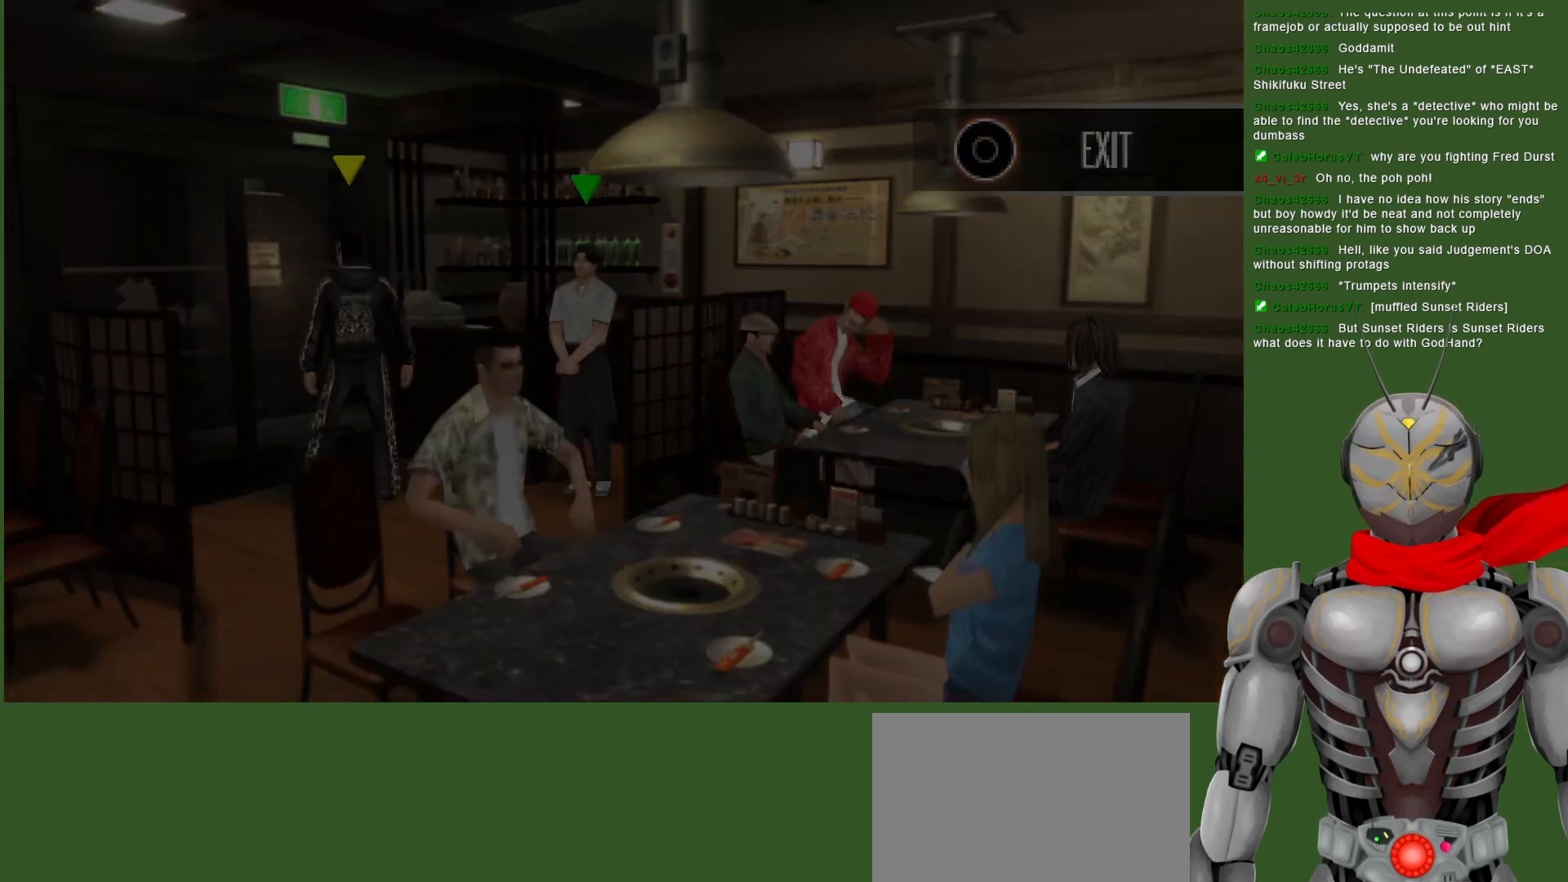
{"dt_ms": 500, "buttons": [], "left_stick": "center", "right_stick": "center", "events": [[50, "CIRCLE", "up"], [133, "left_stick", "center"]]}
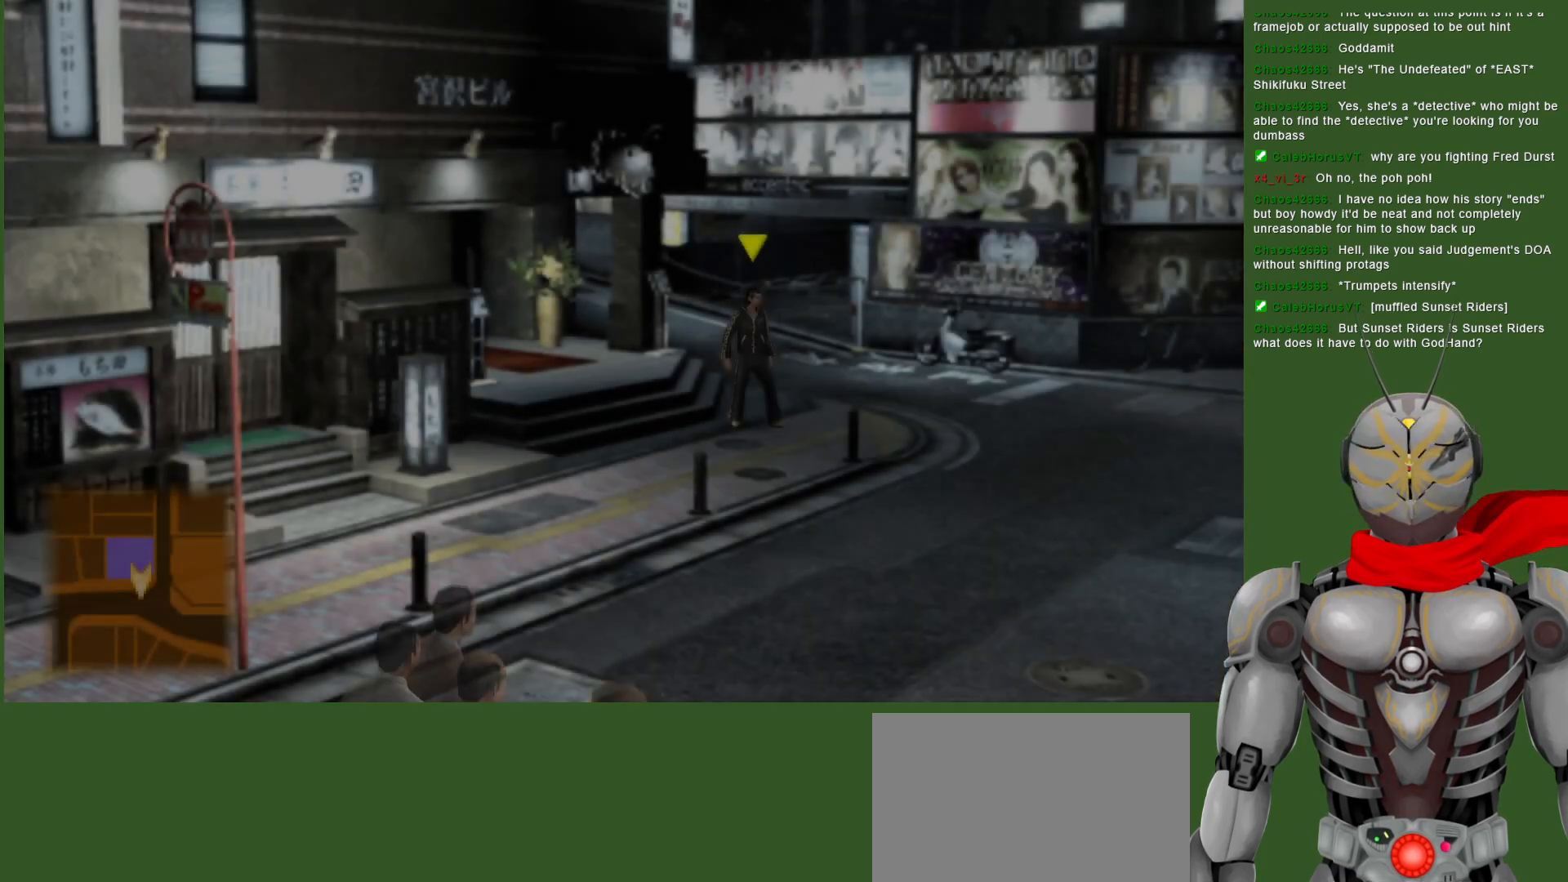
{"dt_ms": 500, "buttons": [], "left_stick": "center", "right_stick": "center", "events": [[200, "left_stick", "down"], [300, "START", "down"], [400, "START", "up"], [400, "left_stick", "center"]]}